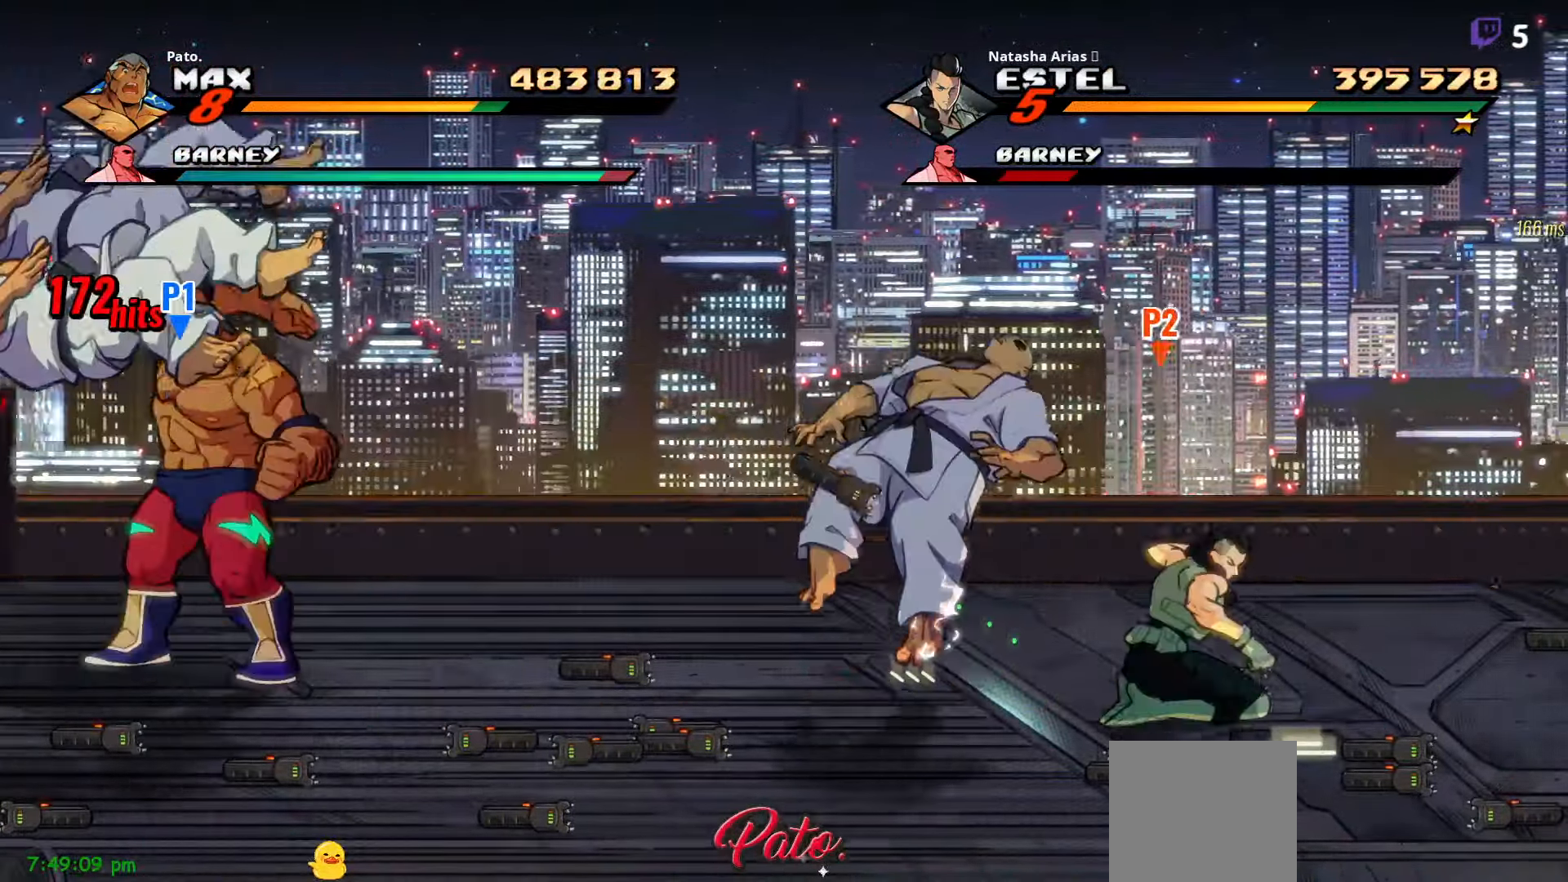
Gameplay with a controller (Xbox layout); each line is a JSON object with the inputs held at the frame after it. "events" lists button and stick changes between this image and that frame as [ms after this image, input, new state], when the widget could be followed in between. Not read: left_stick.
{"buttons": ["Y"], "right_stick": "center", "events": [[17, "Y", "up"], [117, "Y", "down"], [167, "Y", "up"], [250, "Y", "down"], [283, "DPAD_DOWN", "down"], [317, "L1", "down"], [317, "Y", "up"], [434, "L1", "up"], [467, "DPAD_DOWN", "up"], [500, "Y", "down"]]}
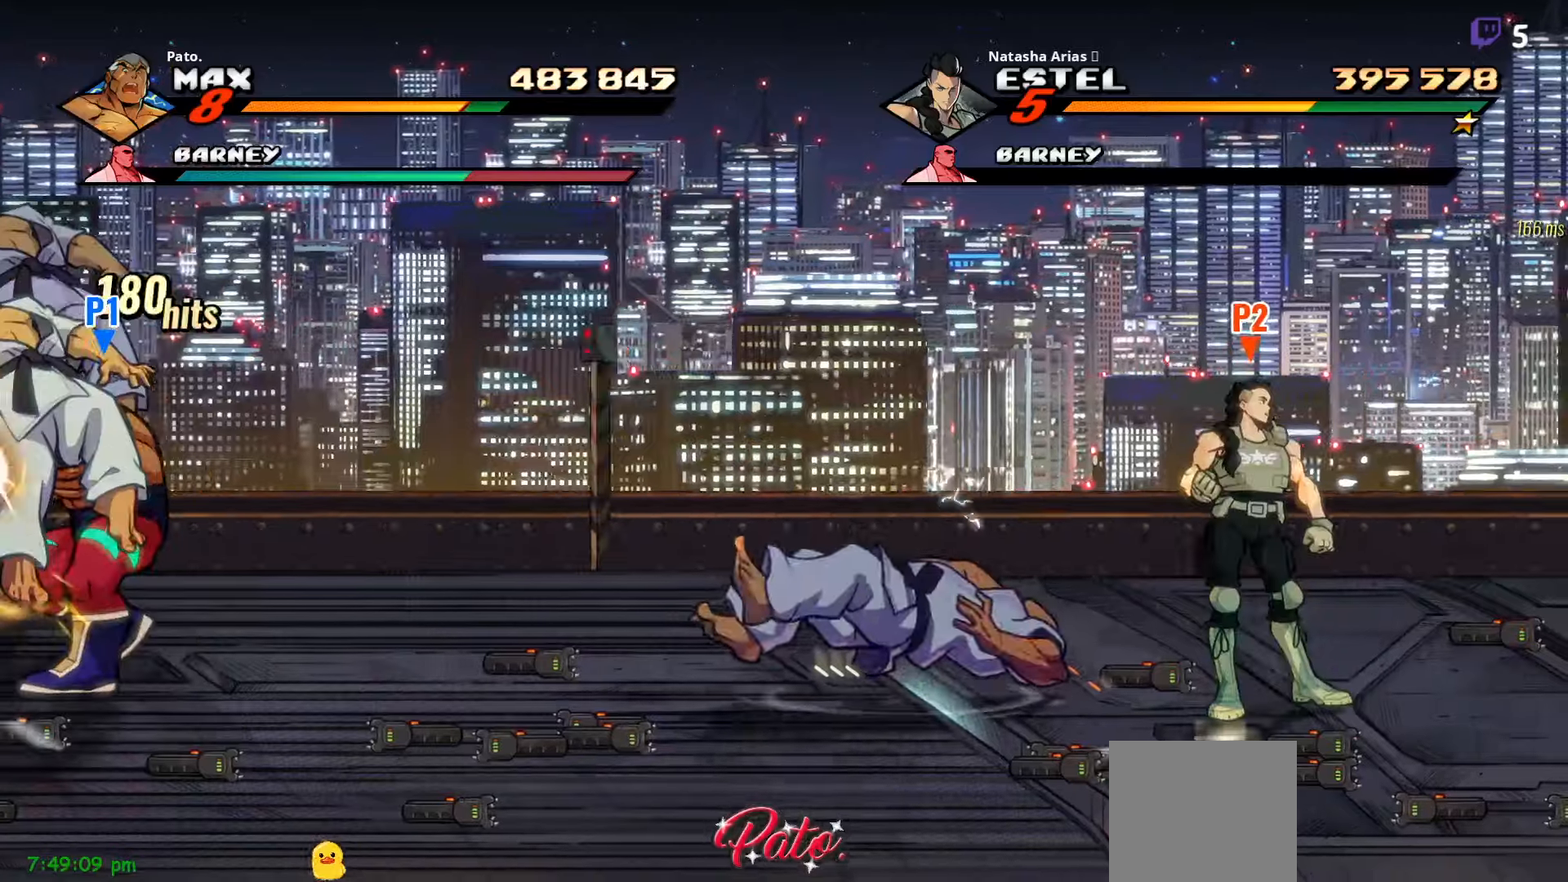
{"buttons": ["Y"], "right_stick": "center", "events": [[67, "Y", "up"], [134, "Y", "down"], [184, "Y", "up"], [300, "Y", "down"], [367, "Y", "up"], [467, "Y", "down"]]}
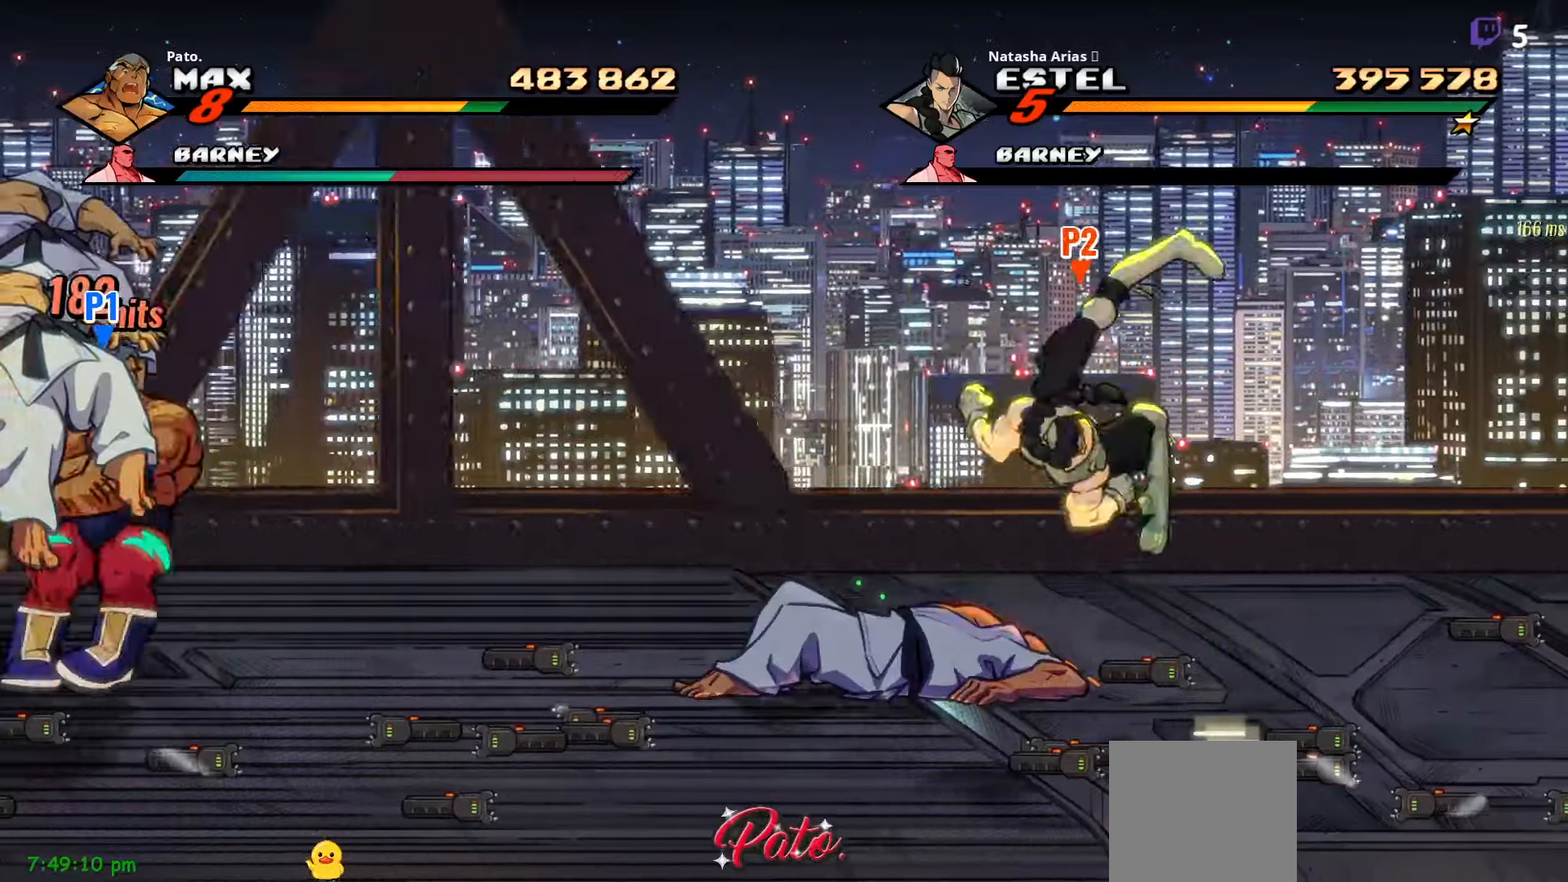
{"buttons": [], "right_stick": "center", "events": [[34, "DPAD_LEFT", "down"], [34, "Y", "up"], [100, "Y", "down"], [167, "Y", "up"], [200, "DPAD_LEFT", "up"], [250, "Y", "down"], [267, "Y", "up"], [350, "Y", "down"], [417, "Y", "up"]]}
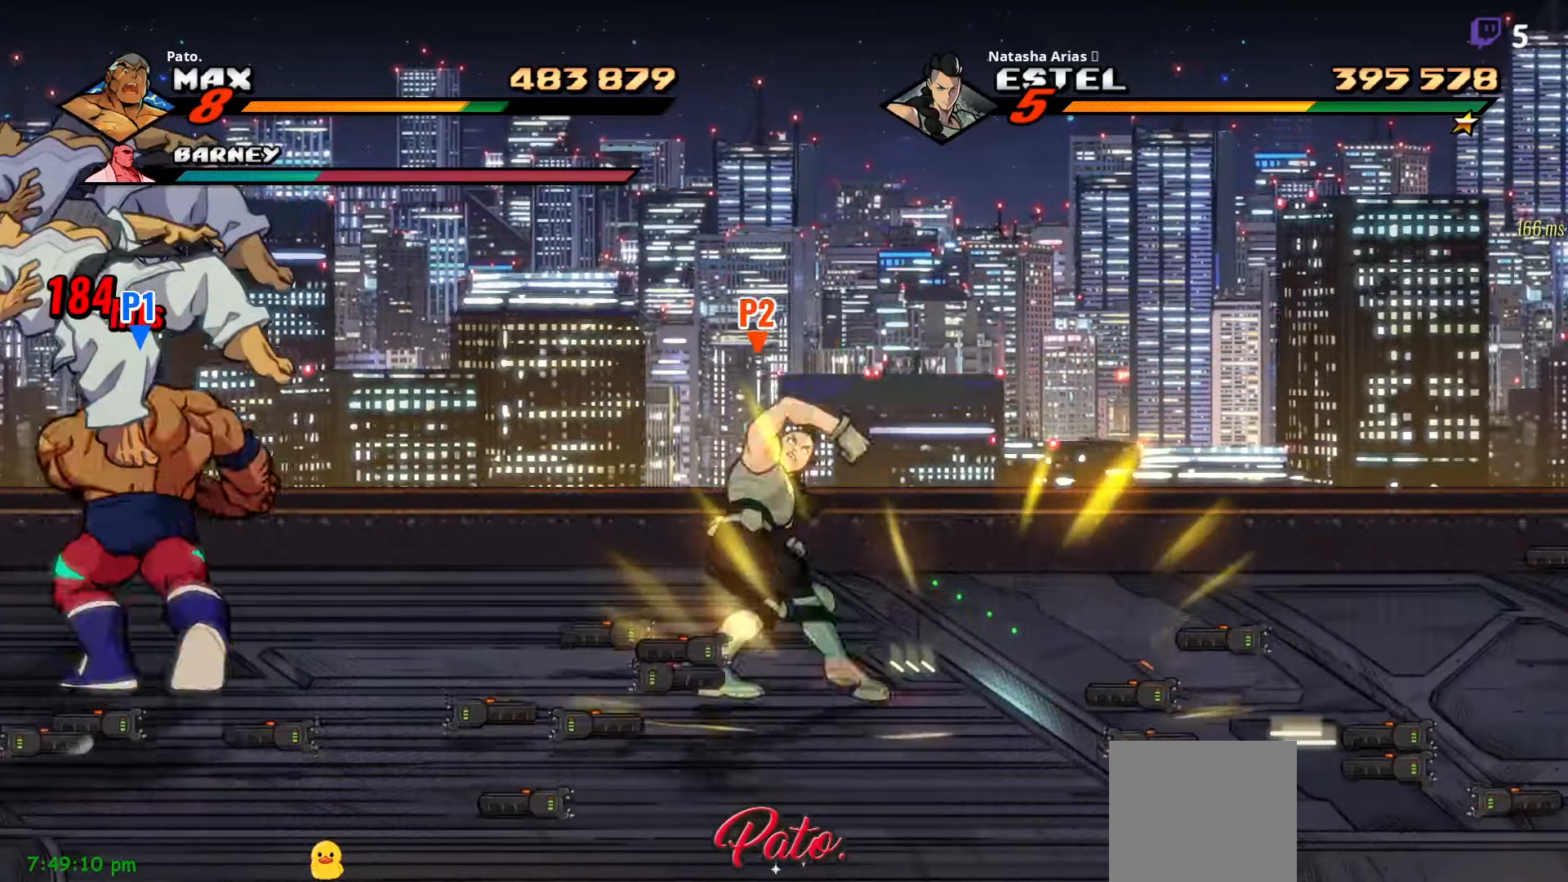
{"buttons": ["DPAD_RIGHT"], "right_stick": "center", "events": [[34, "Y", "down"], [84, "Y", "up"], [150, "Y", "down"], [167, "L1", "down"], [200, "Y", "up"], [267, "L1", "up"], [317, "DPAD_RIGHT", "down"], [384, "Y", "down"], [450, "Y", "up"]]}
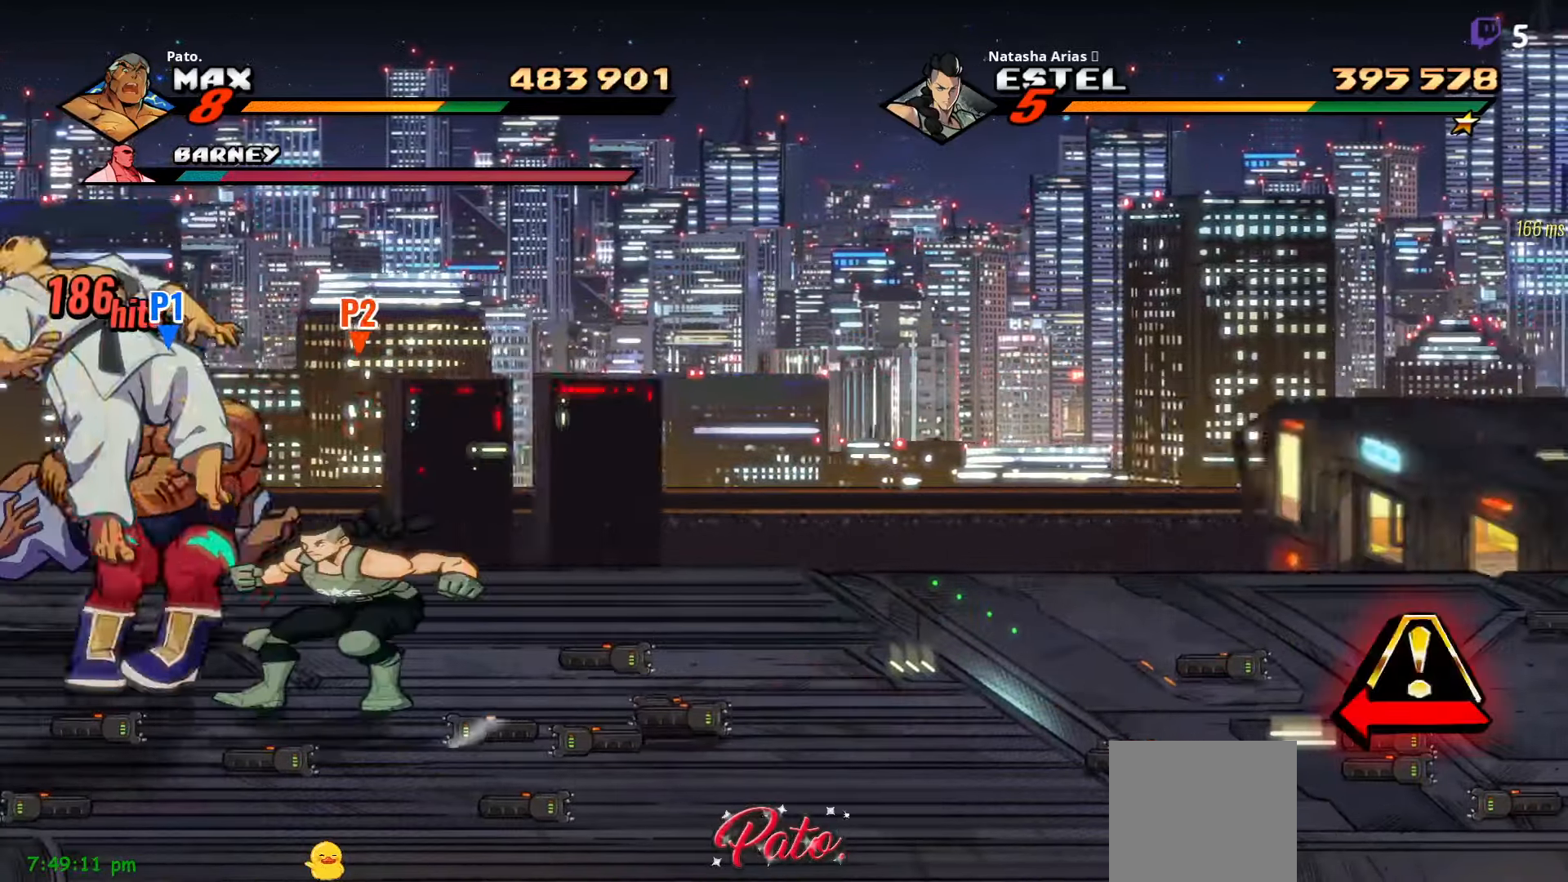
{"buttons": ["DPAD_LEFT"], "right_stick": "center", "events": [[17, "Y", "down"], [67, "Y", "up"], [200, "Y", "down"], [250, "DPAD_RIGHT", "up"], [267, "Y", "up"], [417, "DPAD_LEFT", "down"], [417, "Y", "down"], [467, "Y", "up"]]}
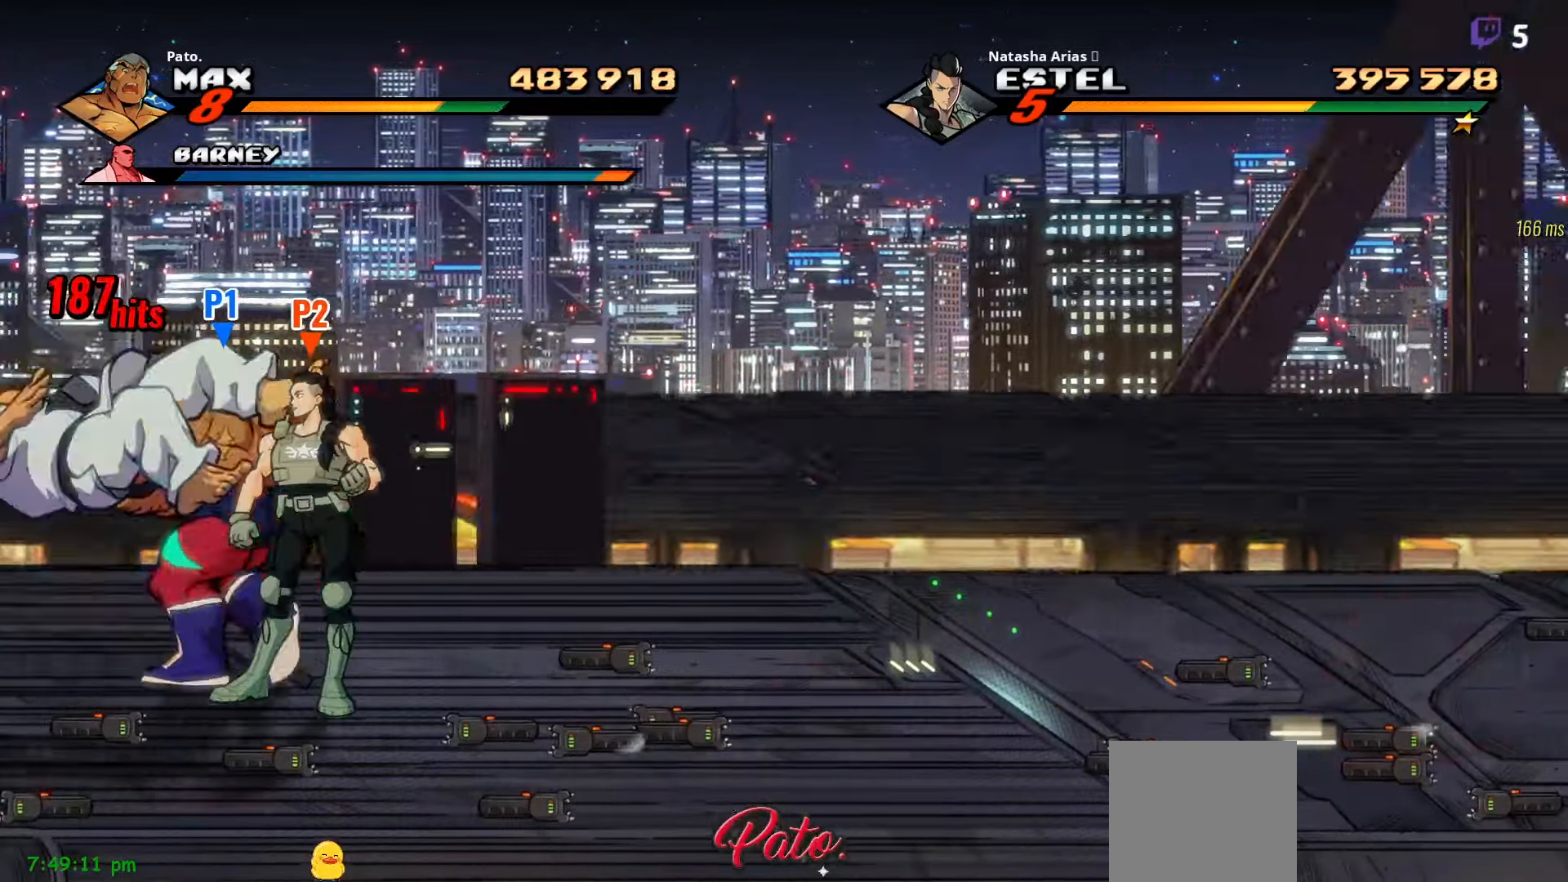
{"buttons": ["Y"], "right_stick": "center", "events": [[34, "DPAD_DOWN", "down"], [50, "Y", "down"], [100, "Y", "up"], [150, "DPAD_DOWN", "up"], [167, "DPAD_LEFT", "up"], [184, "Y", "down"], [234, "Y", "up"], [300, "Y", "down"], [417, "Y", "up"], [484, "Y", "down"]]}
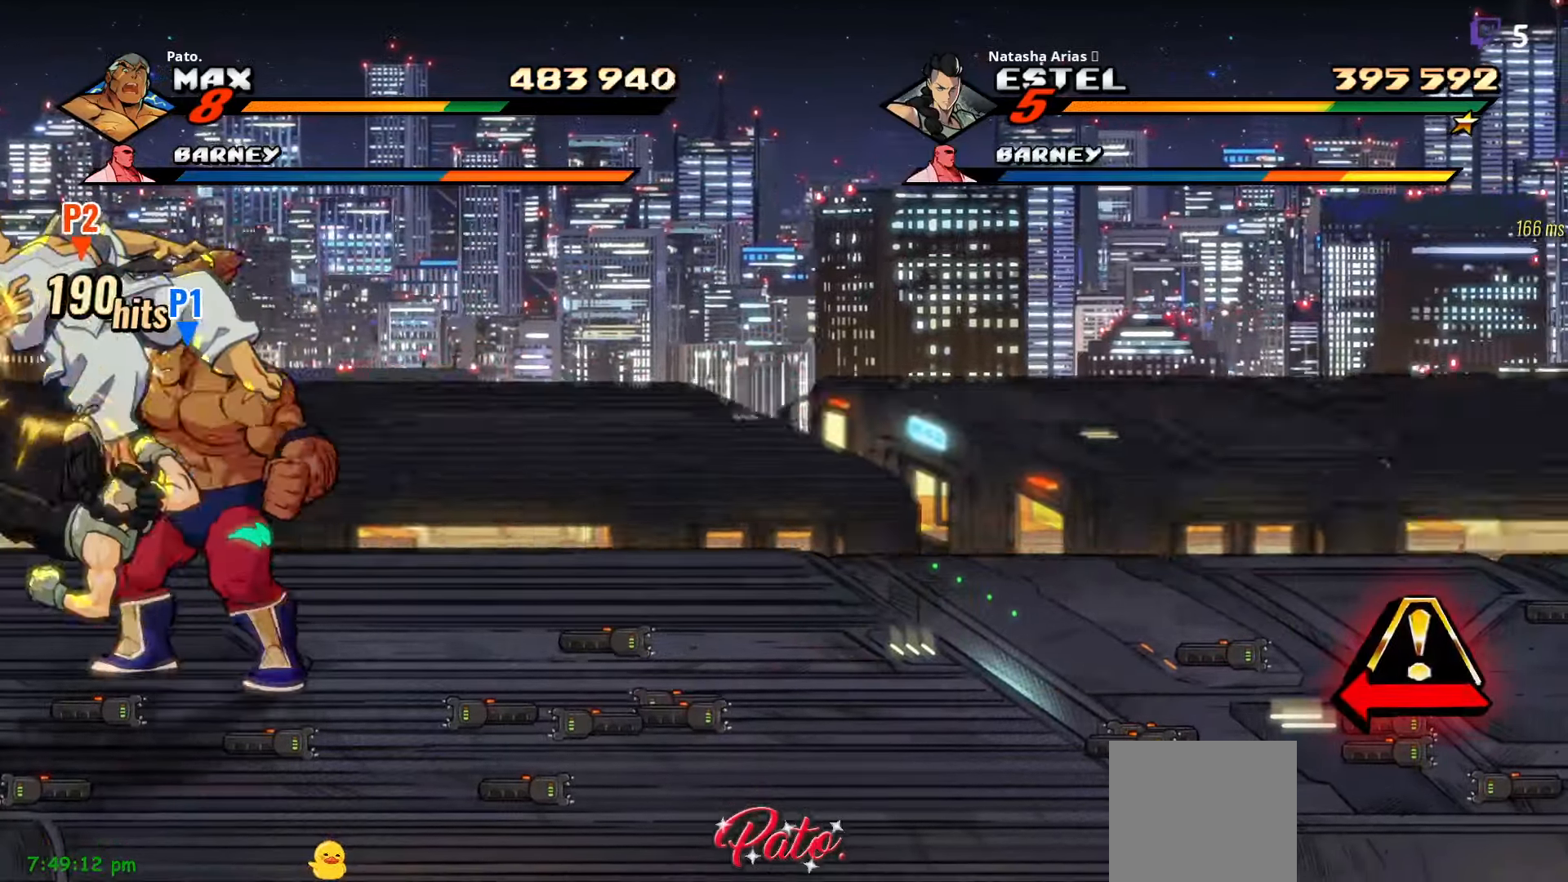
{"buttons": ["Y"], "right_stick": "center", "events": [[50, "Y", "up"], [117, "Y", "down"], [150, "Y", "up"], [167, "Y", "down"], [234, "Y", "up"], [300, "Y", "down"], [434, "Y", "up"], [484, "Y", "down"]]}
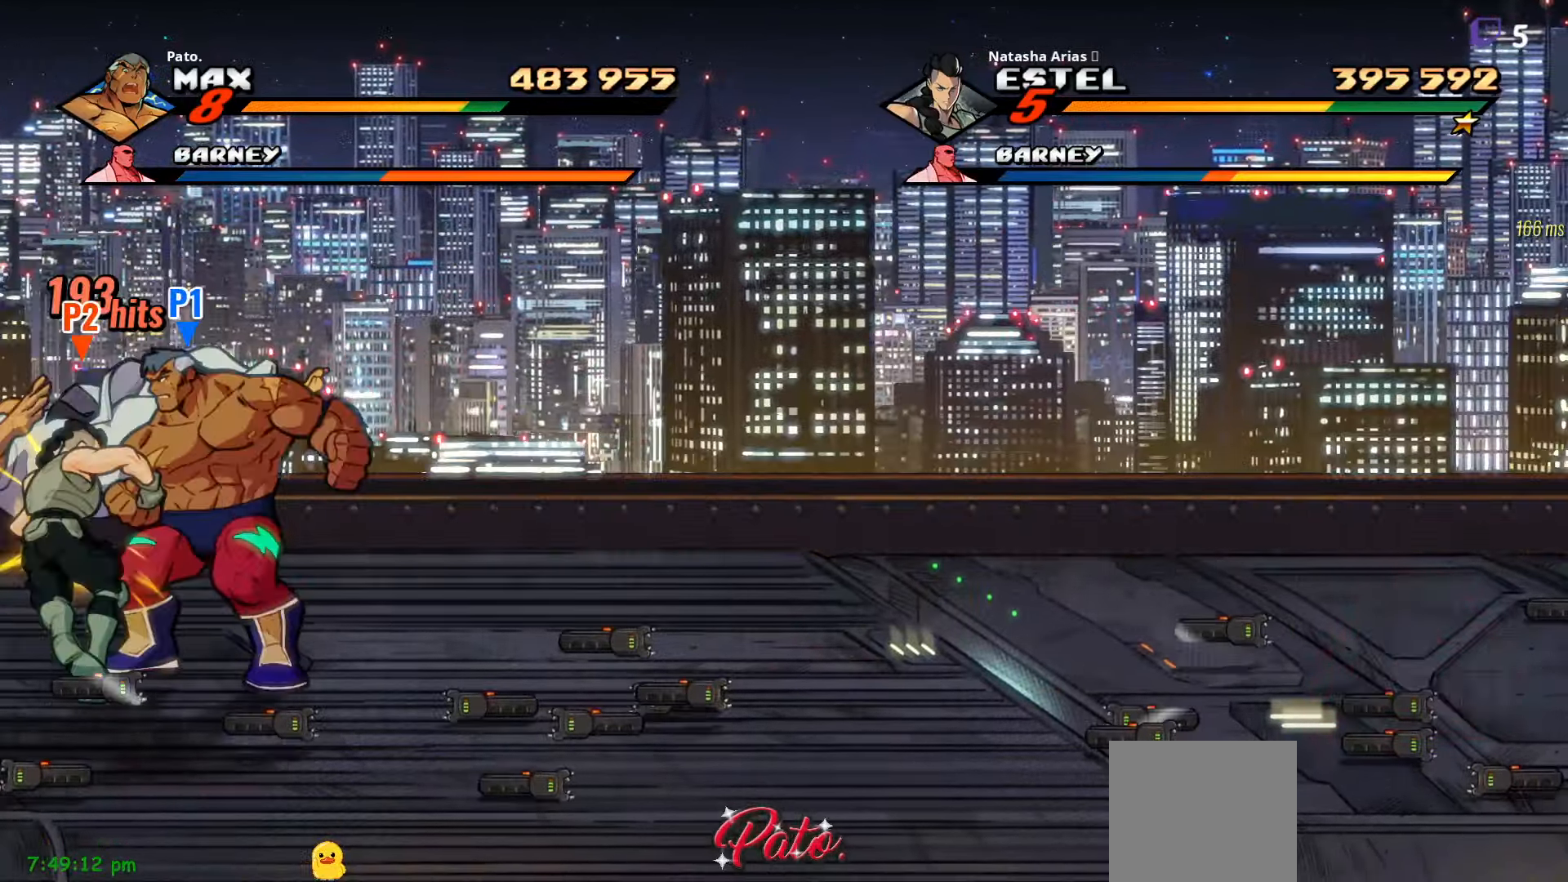
{"buttons": ["DPAD_RIGHT"], "right_stick": "center", "events": [[50, "Y", "up"], [84, "Y", "down"], [117, "Y", "up"], [184, "Y", "down"], [234, "Y", "up"], [317, "L1", "down"], [400, "L1", "up"], [450, "DPAD_RIGHT", "down"]]}
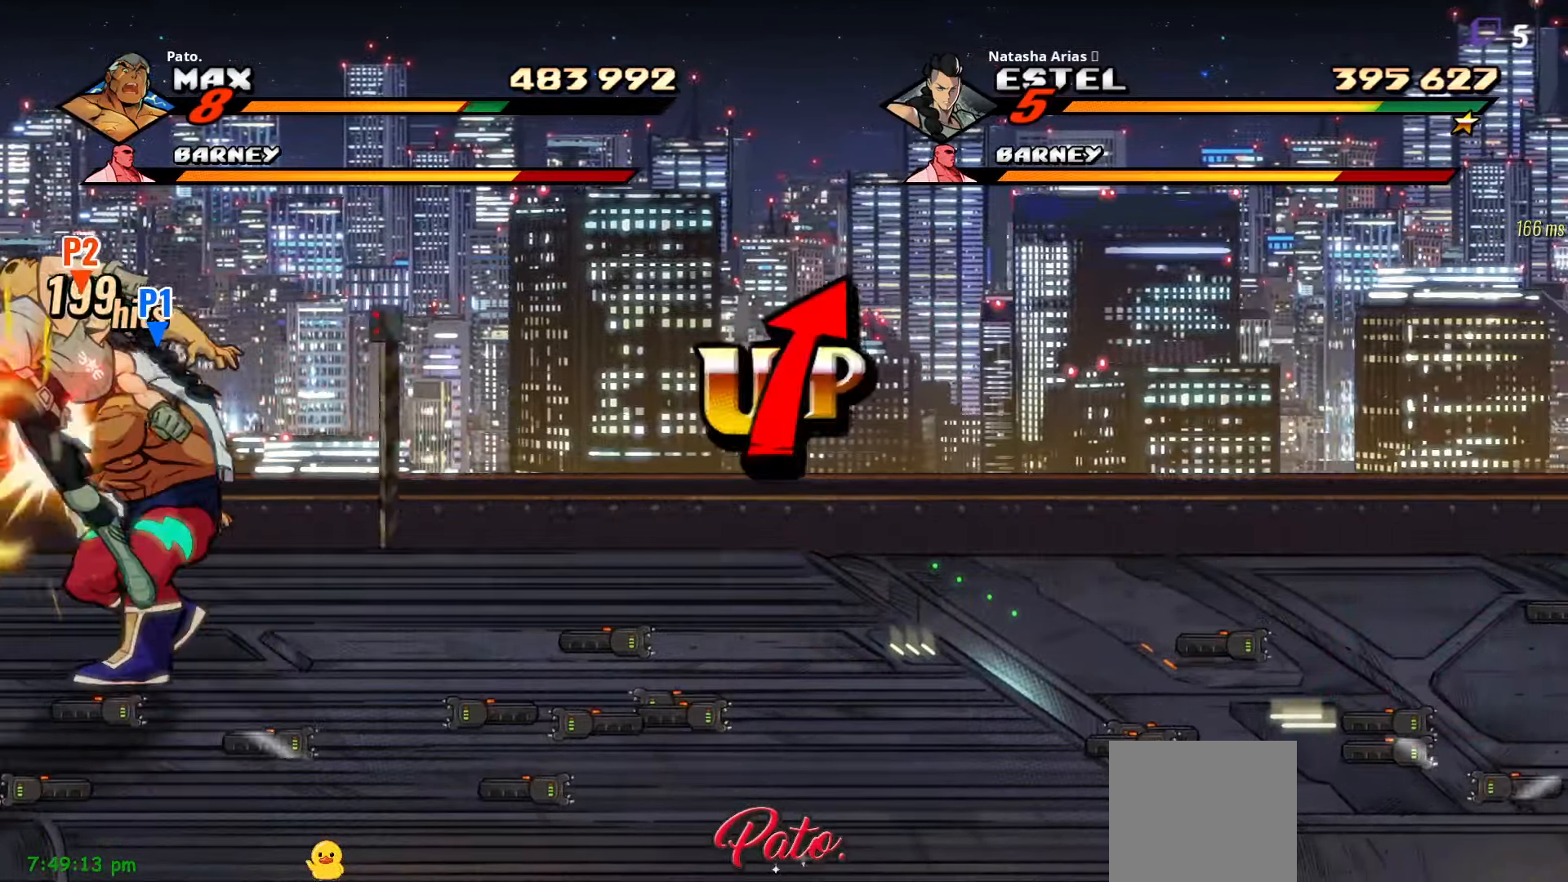
{"buttons": ["Y", "DPAD_LEFT"], "right_stick": "center", "events": [[150, "Y", "down"], [217, "DPAD_RIGHT", "up"], [250, "Y", "up"], [334, "DPAD_LEFT", "down"], [334, "Y", "down"], [417, "Y", "up"], [484, "Y", "down"]]}
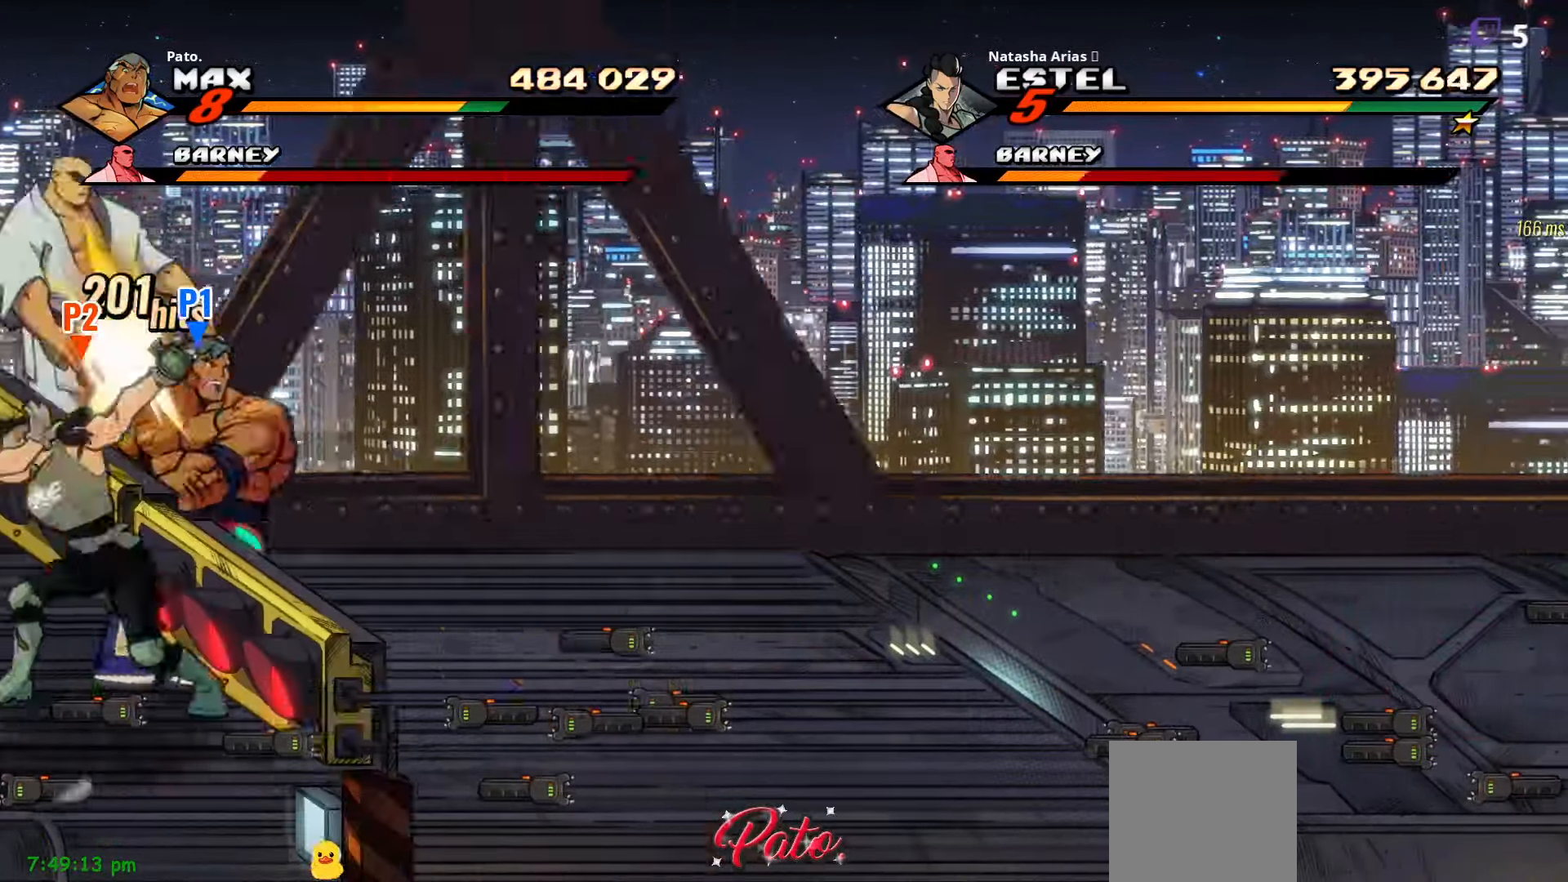
{"buttons": [], "right_stick": "center", "events": [[50, "DPAD_LEFT", "up"], [84, "Y", "up"], [167, "DPAD_RIGHT", "down"], [317, "DPAD_RIGHT", "up"], [384, "DPAD_LEFT", "down"], [450, "DPAD_LEFT", "up"]]}
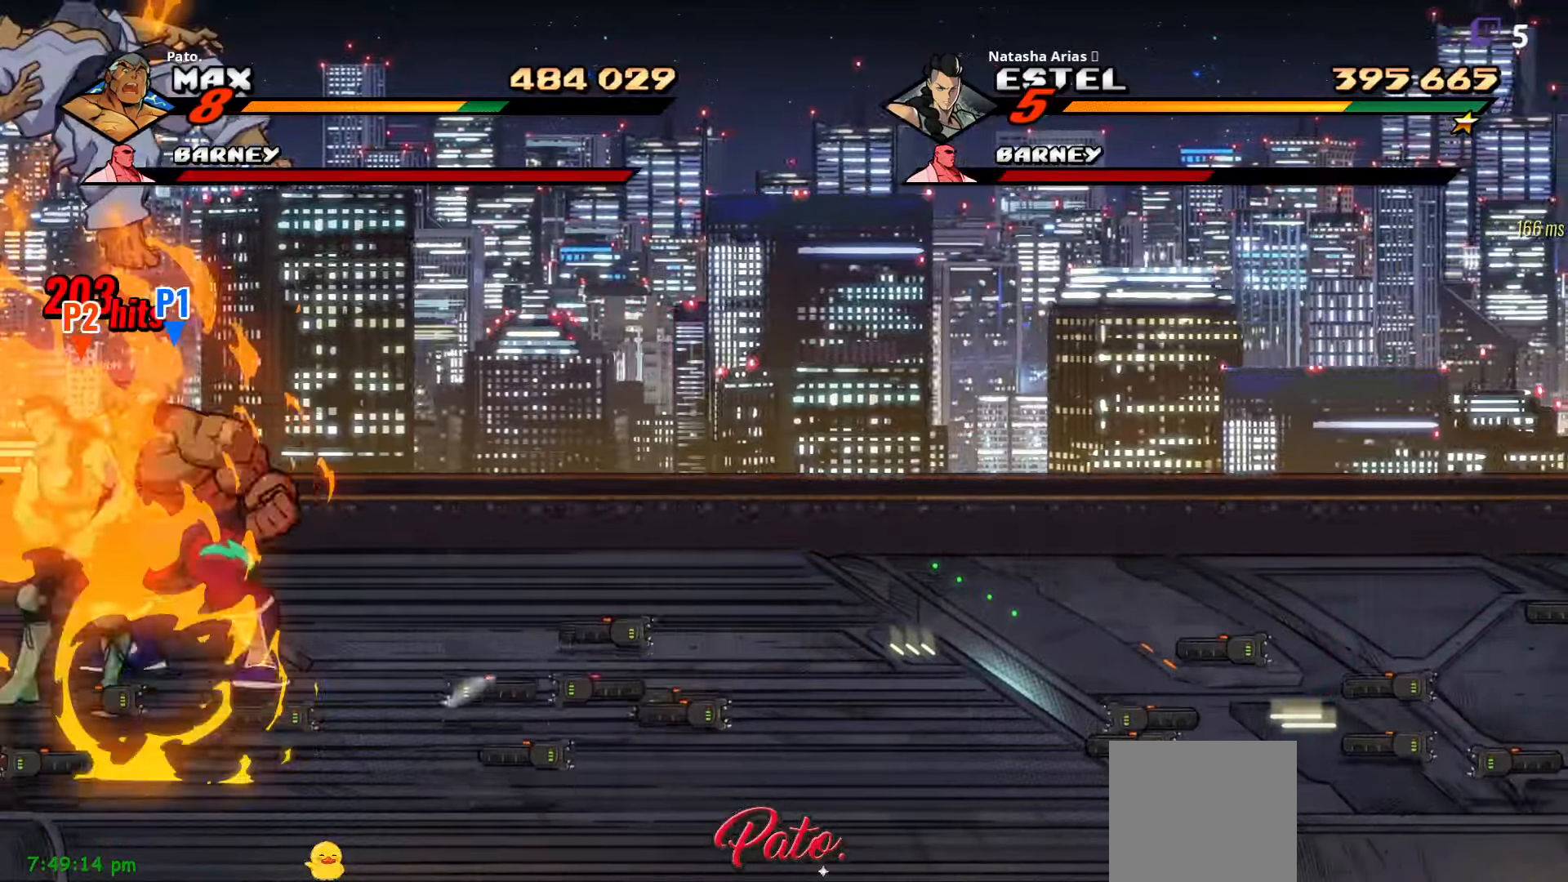
{"buttons": ["DPAD_RIGHT"], "right_stick": "center", "events": [[50, "DPAD_RIGHT", "down"]]}
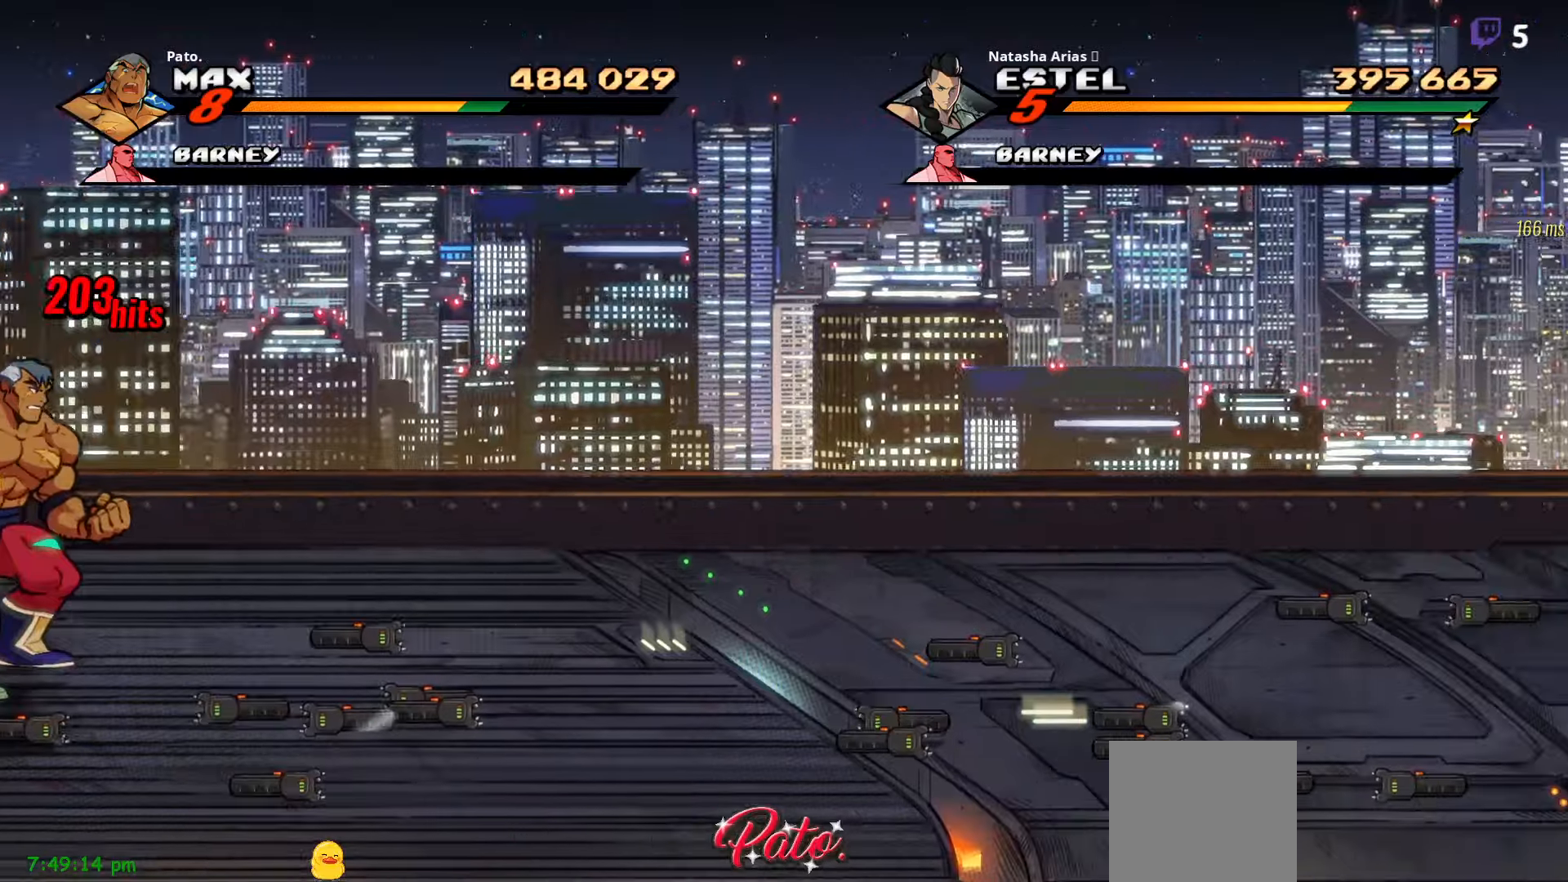
{"buttons": [], "right_stick": "center", "events": [[200, "DPAD_RIGHT", "up"]]}
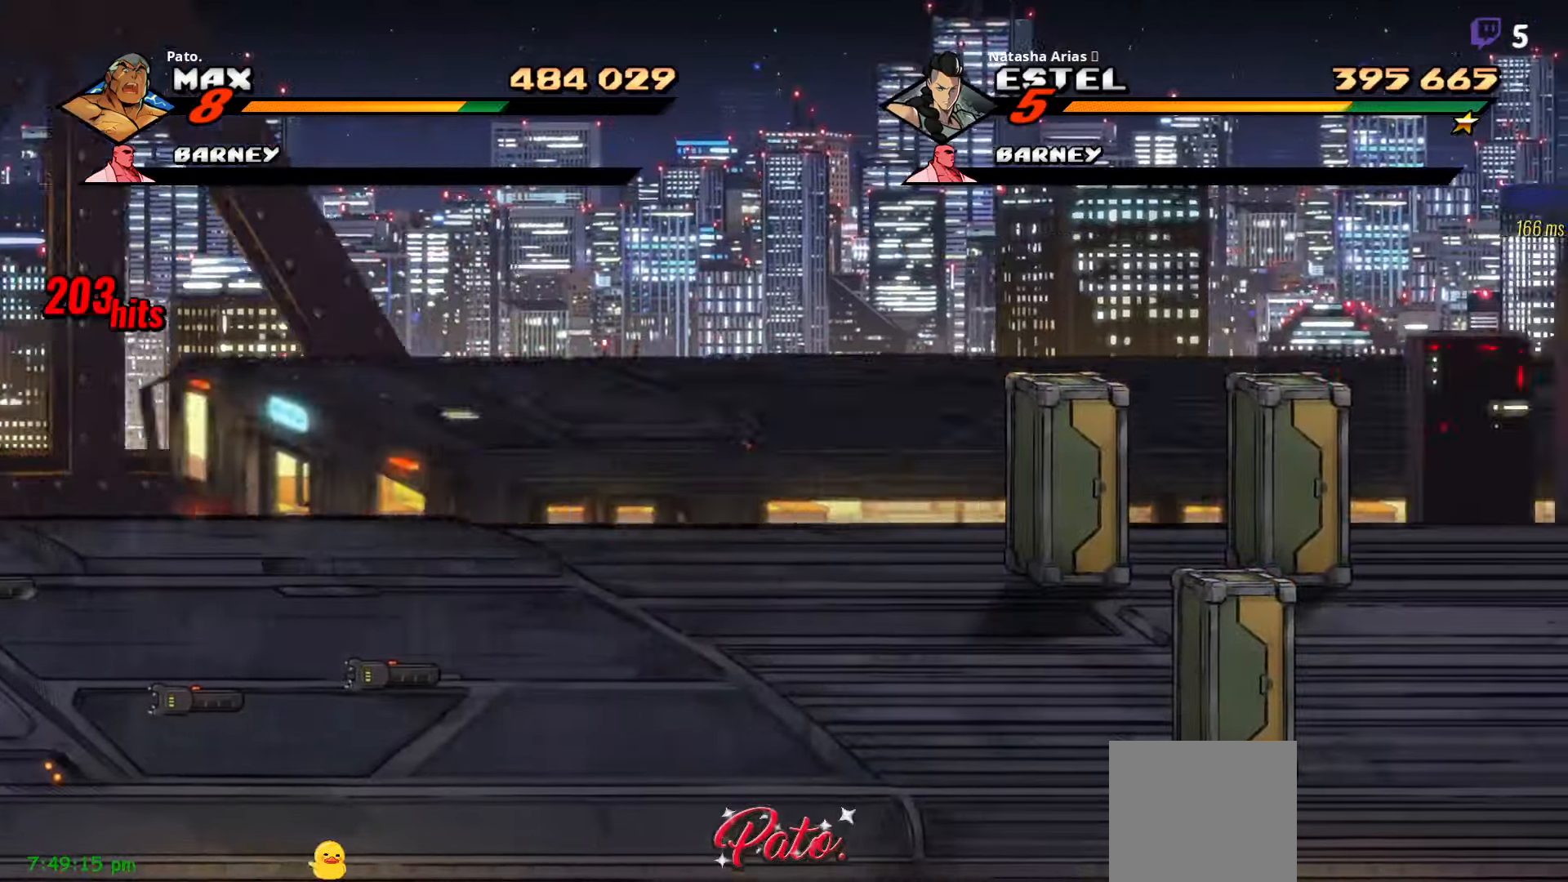
{"buttons": [], "right_stick": "center", "events": []}
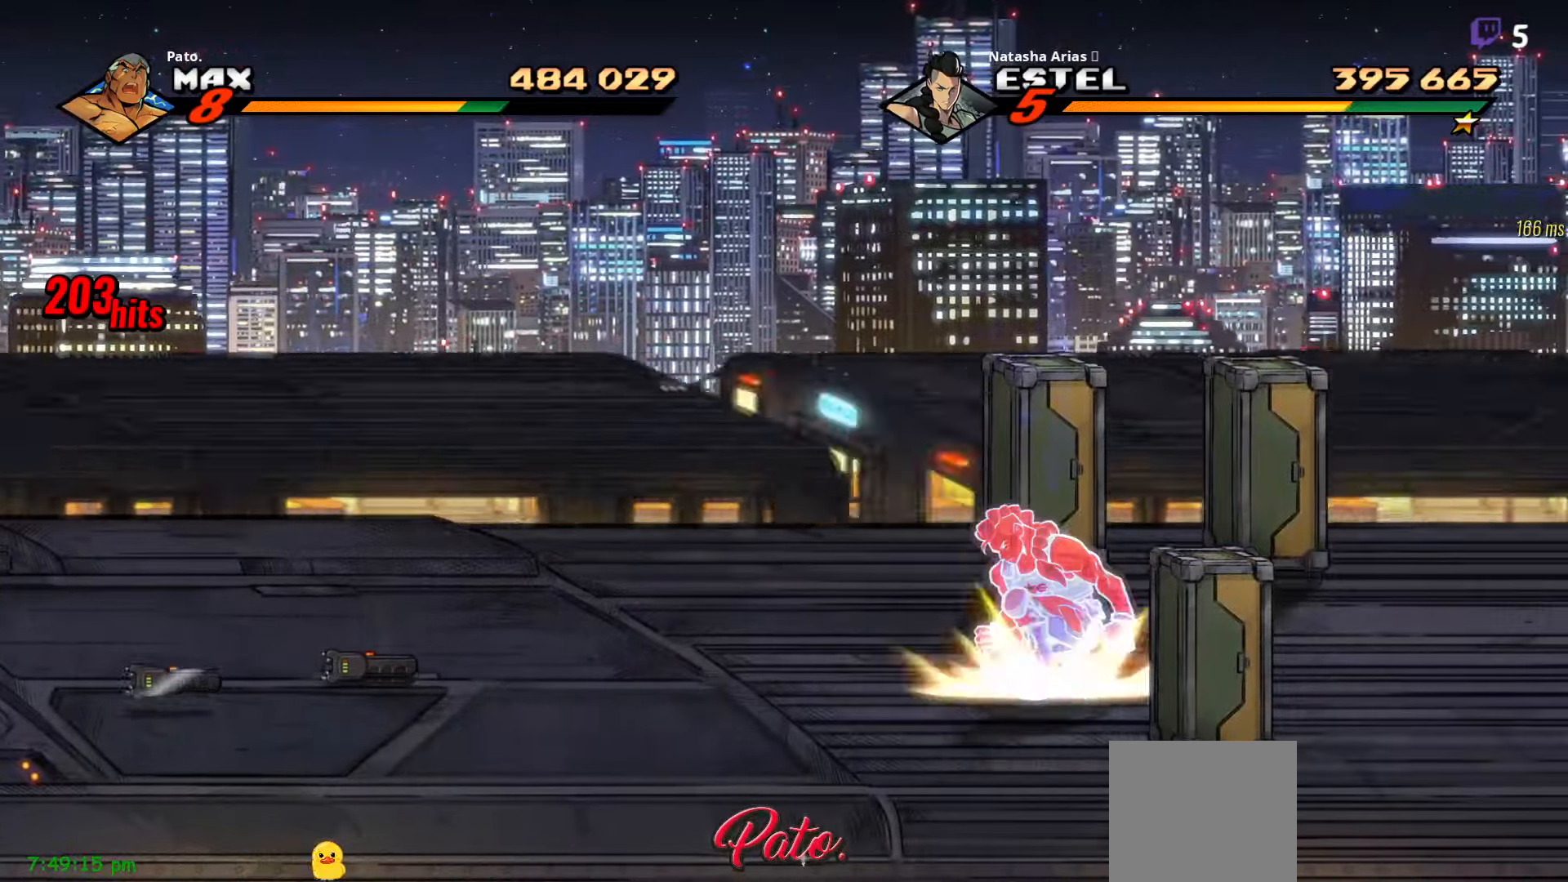
{"buttons": [], "right_stick": "center", "events": [[316, "B", "down"], [400, "B", "up"]]}
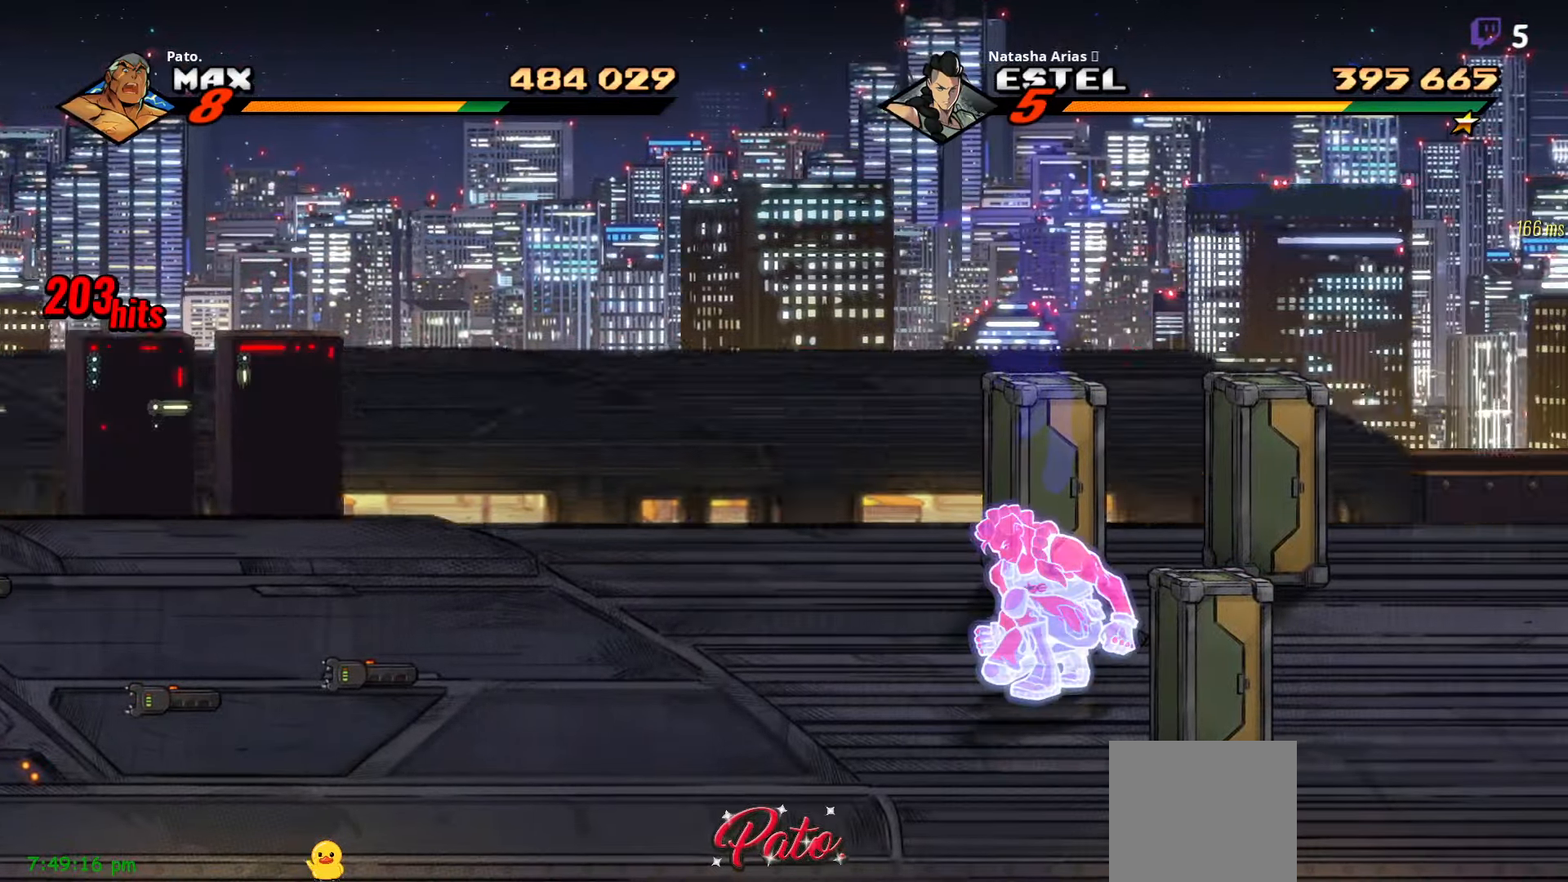
{"buttons": [], "right_stick": "center", "events": []}
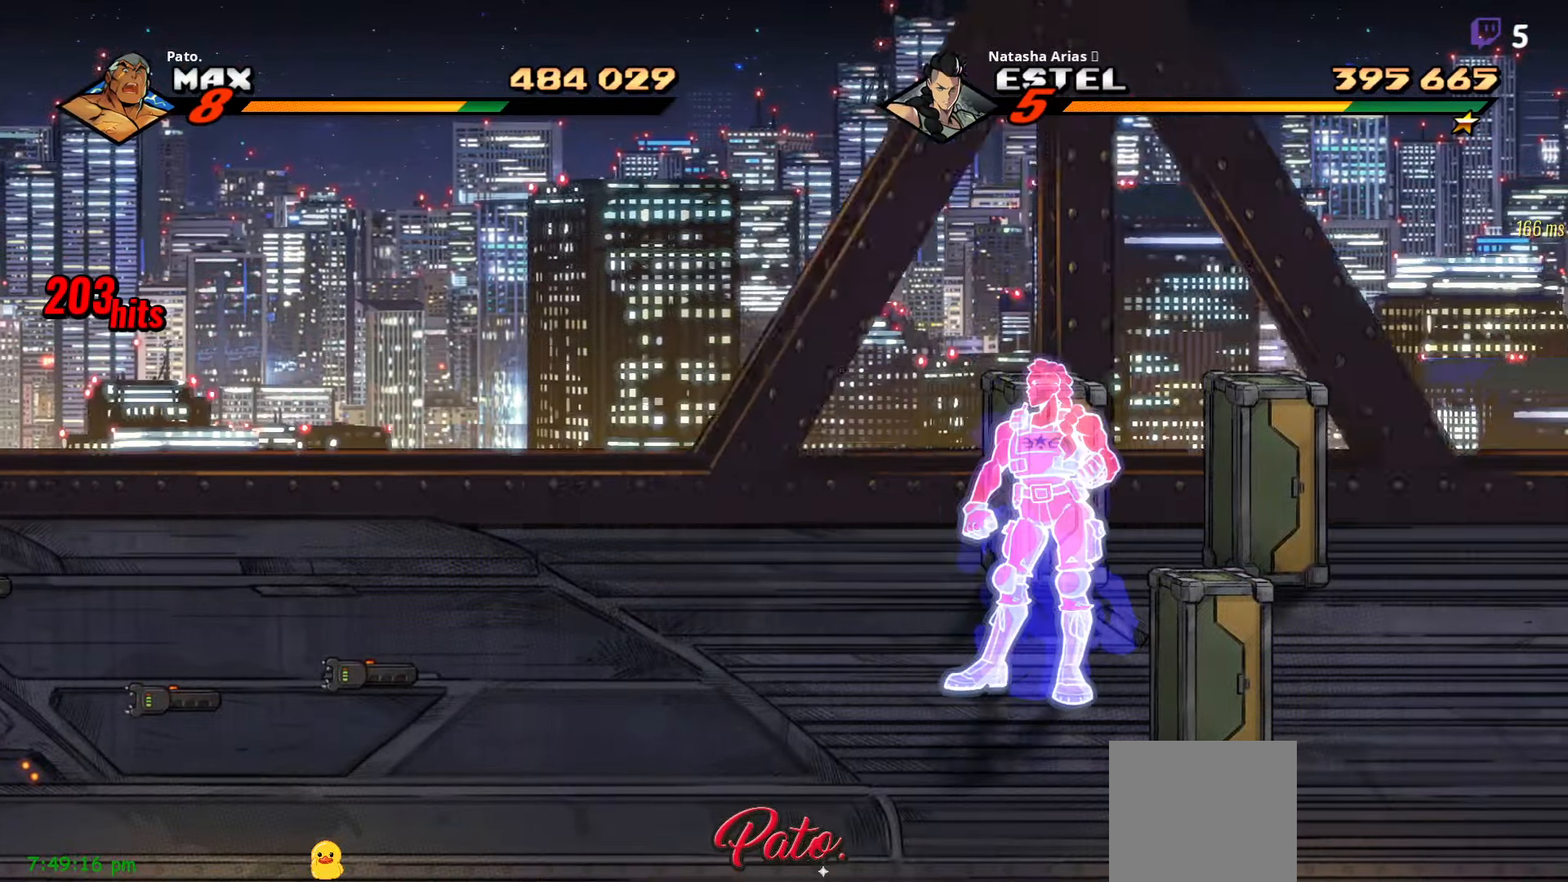
{"buttons": [], "right_stick": "center", "events": []}
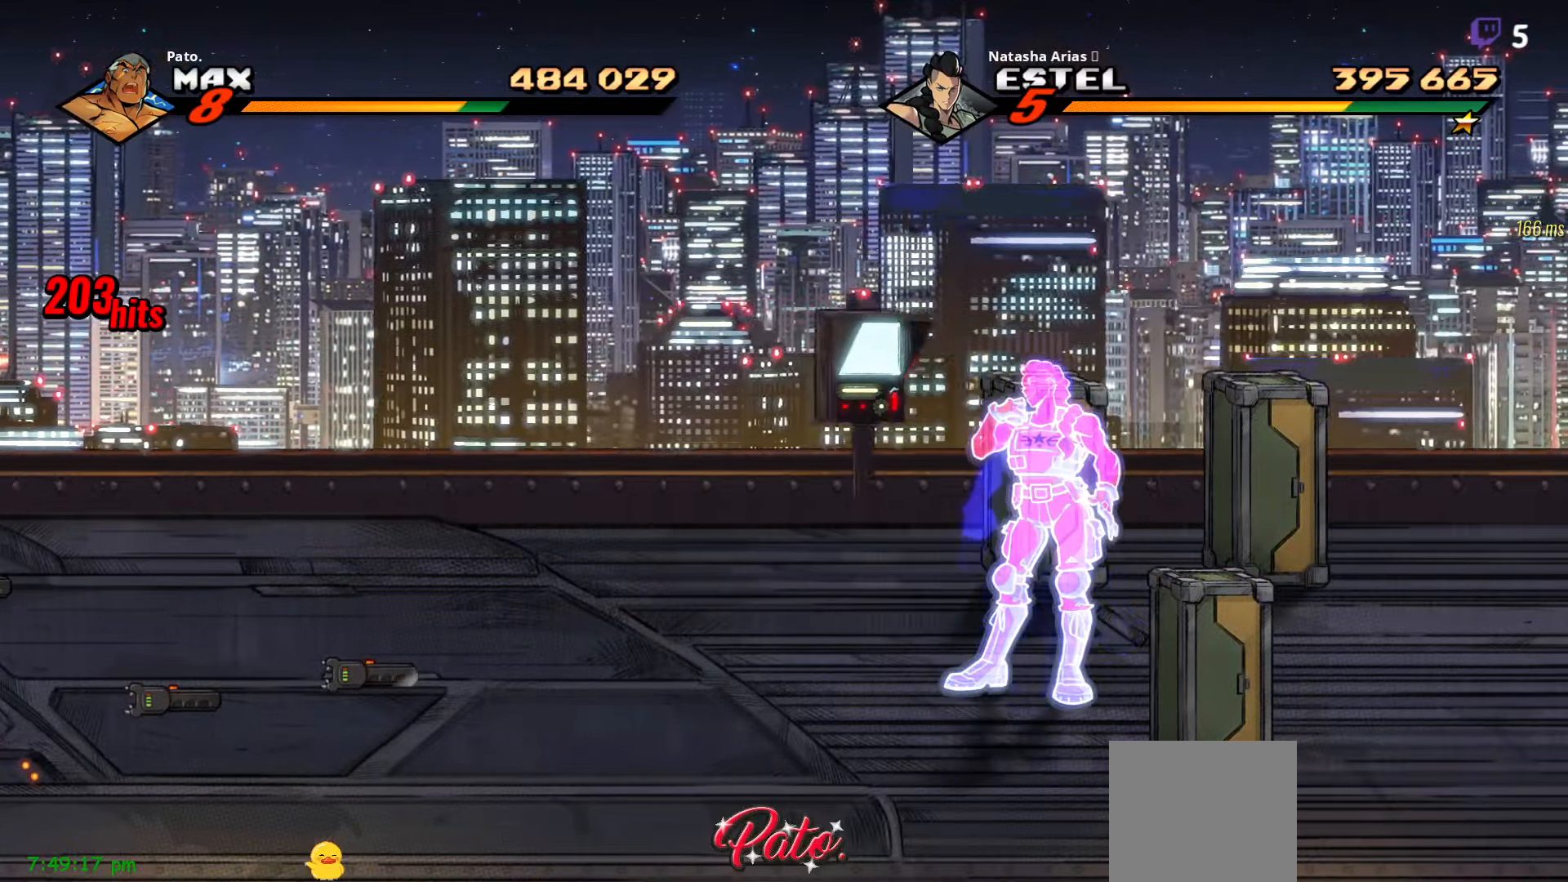
{"buttons": [], "right_stick": "center", "events": []}
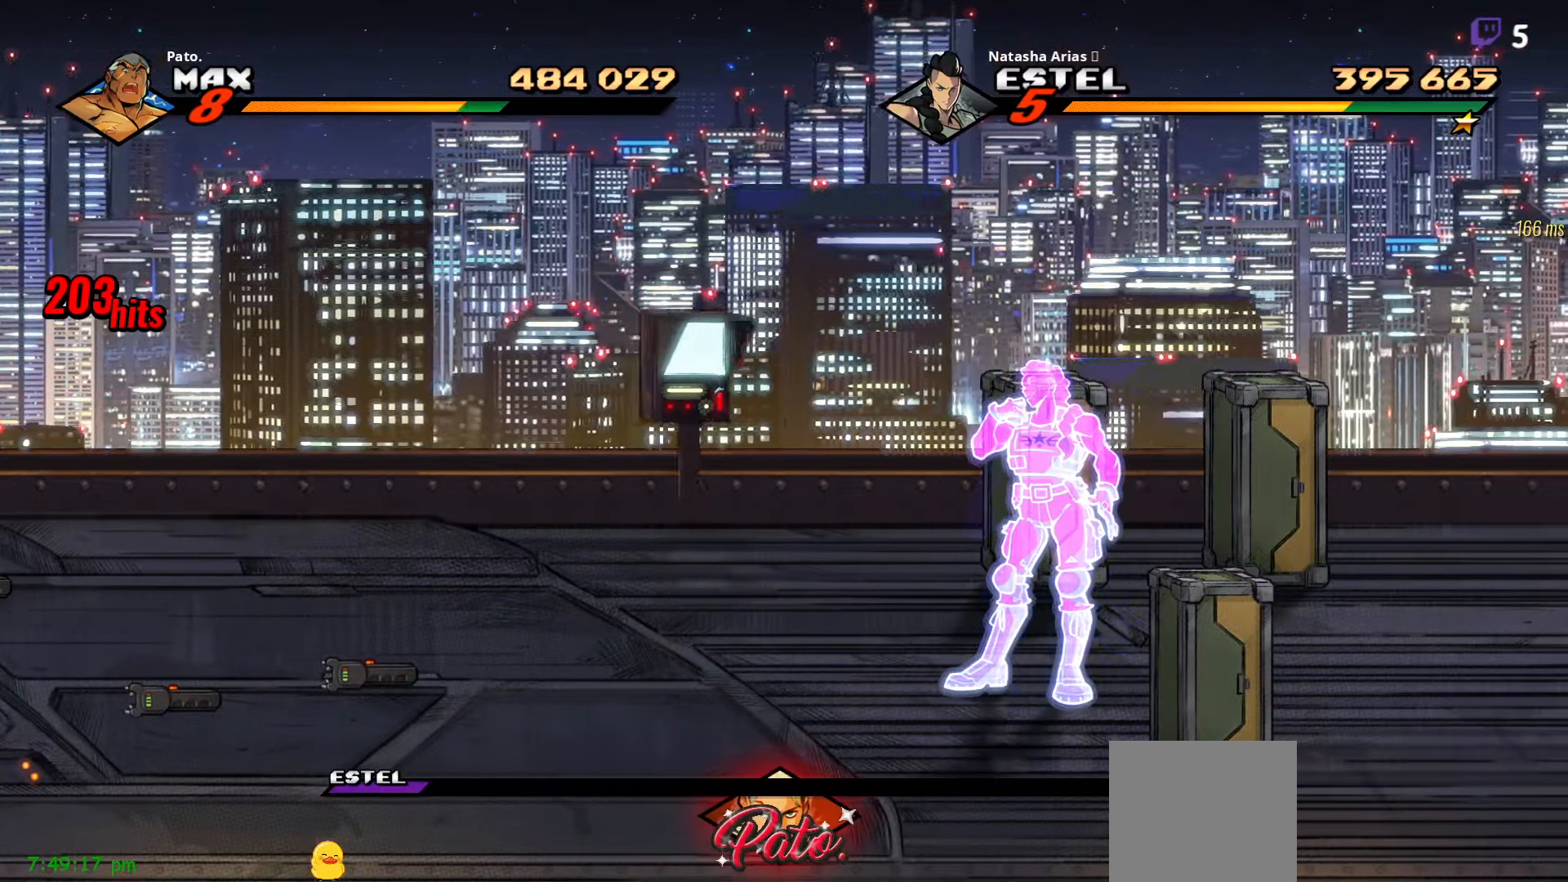
{"buttons": ["DPAD_RIGHT"], "right_stick": "center", "events": [[216, "B", "down"], [333, "B", "up"], [400, "B", "down"], [416, "DPAD_RIGHT", "down"], [483, "B", "up"]]}
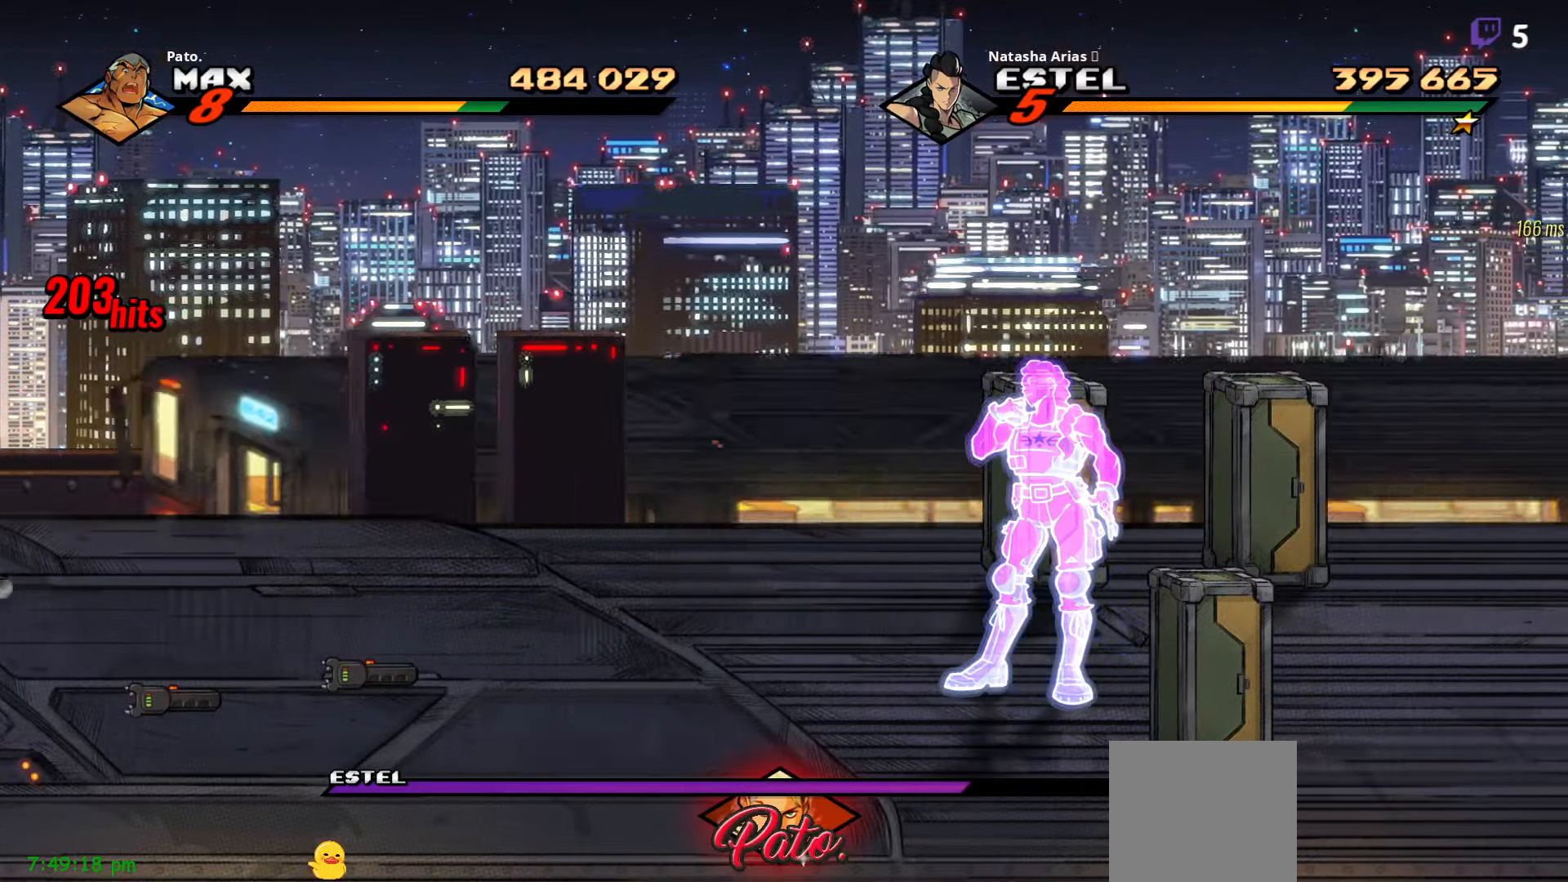
{"buttons": ["B", "DPAD_RIGHT"], "right_stick": "center", "events": [[50, "DPAD_RIGHT", "up"], [150, "DPAD_RIGHT", "down"], [216, "DPAD_RIGHT", "up"], [283, "DPAD_RIGHT", "down"], [383, "DPAD_RIGHT", "up"], [433, "DPAD_RIGHT", "down"], [466, "B", "down"]]}
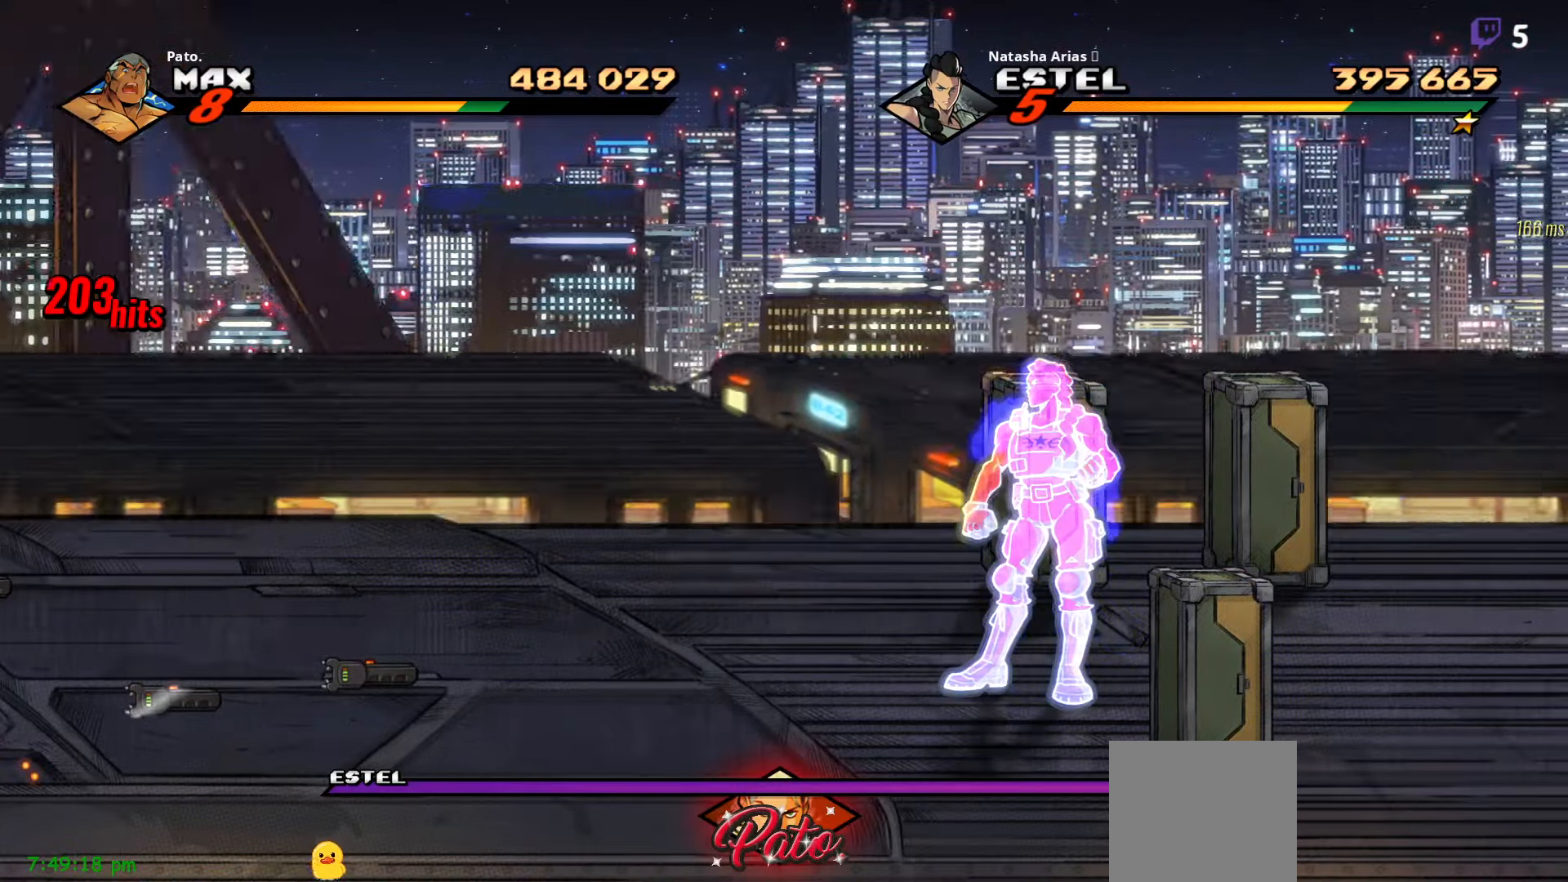
{"buttons": ["DPAD_RIGHT"], "right_stick": "center", "events": [[33, "B", "up"], [200, "DPAD_RIGHT", "up"], [250, "B", "down"], [250, "DPAD_RIGHT", "down"], [333, "B", "up"], [350, "DPAD_RIGHT", "up"], [433, "DPAD_RIGHT", "down"]]}
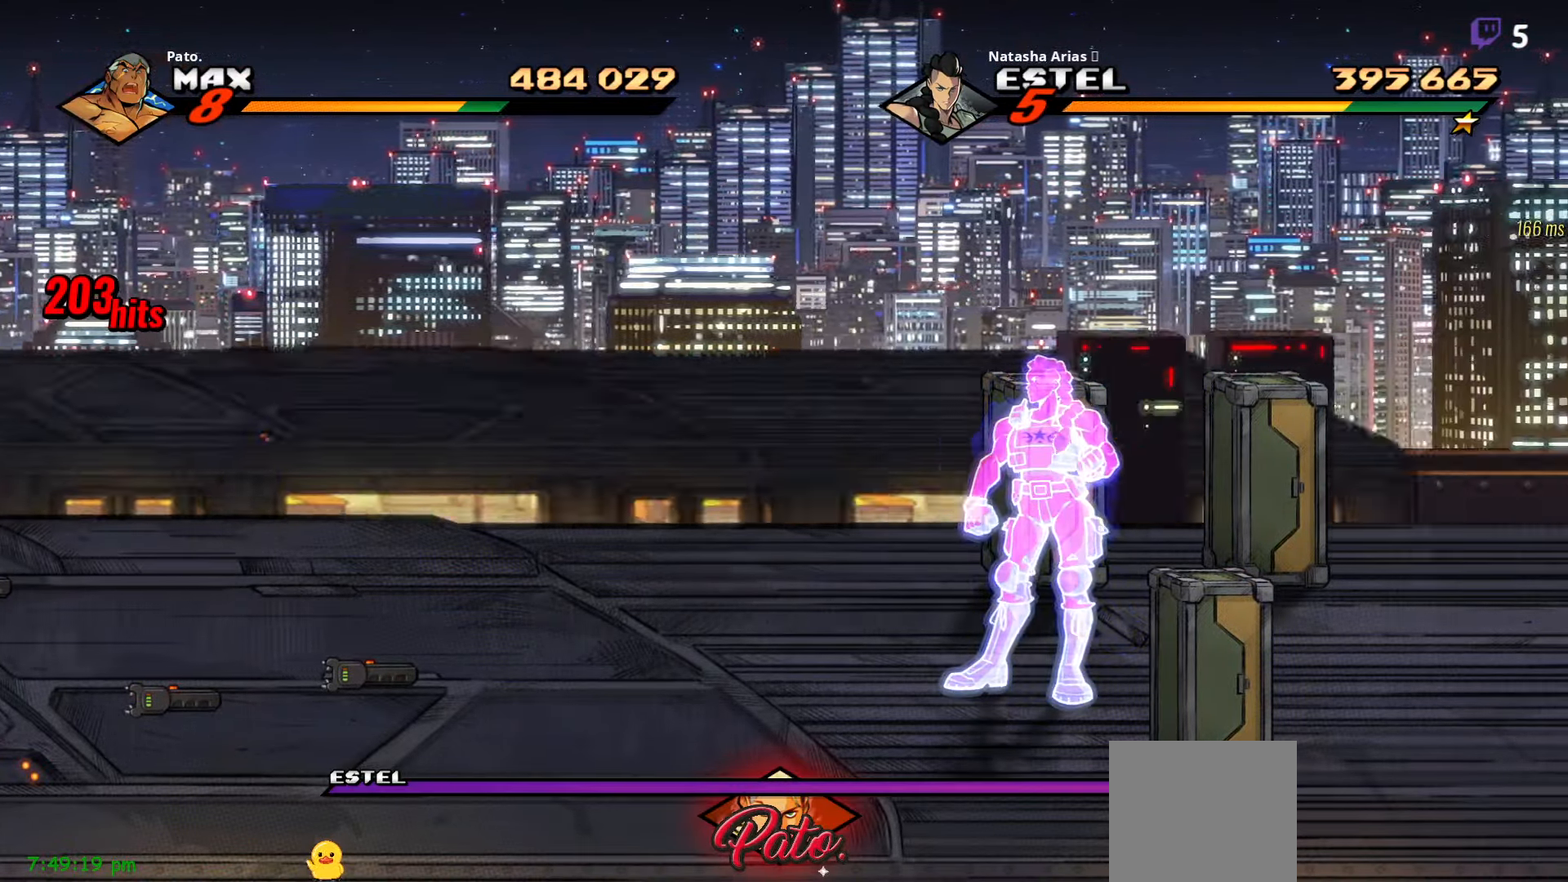
{"buttons": ["B"], "right_stick": "center", "events": [[50, "B", "down"], [50, "DPAD_RIGHT", "up"], [66, "DPAD_RIGHT", "down"], [116, "B", "up"], [300, "DPAD_RIGHT", "up"], [450, "B", "down"]]}
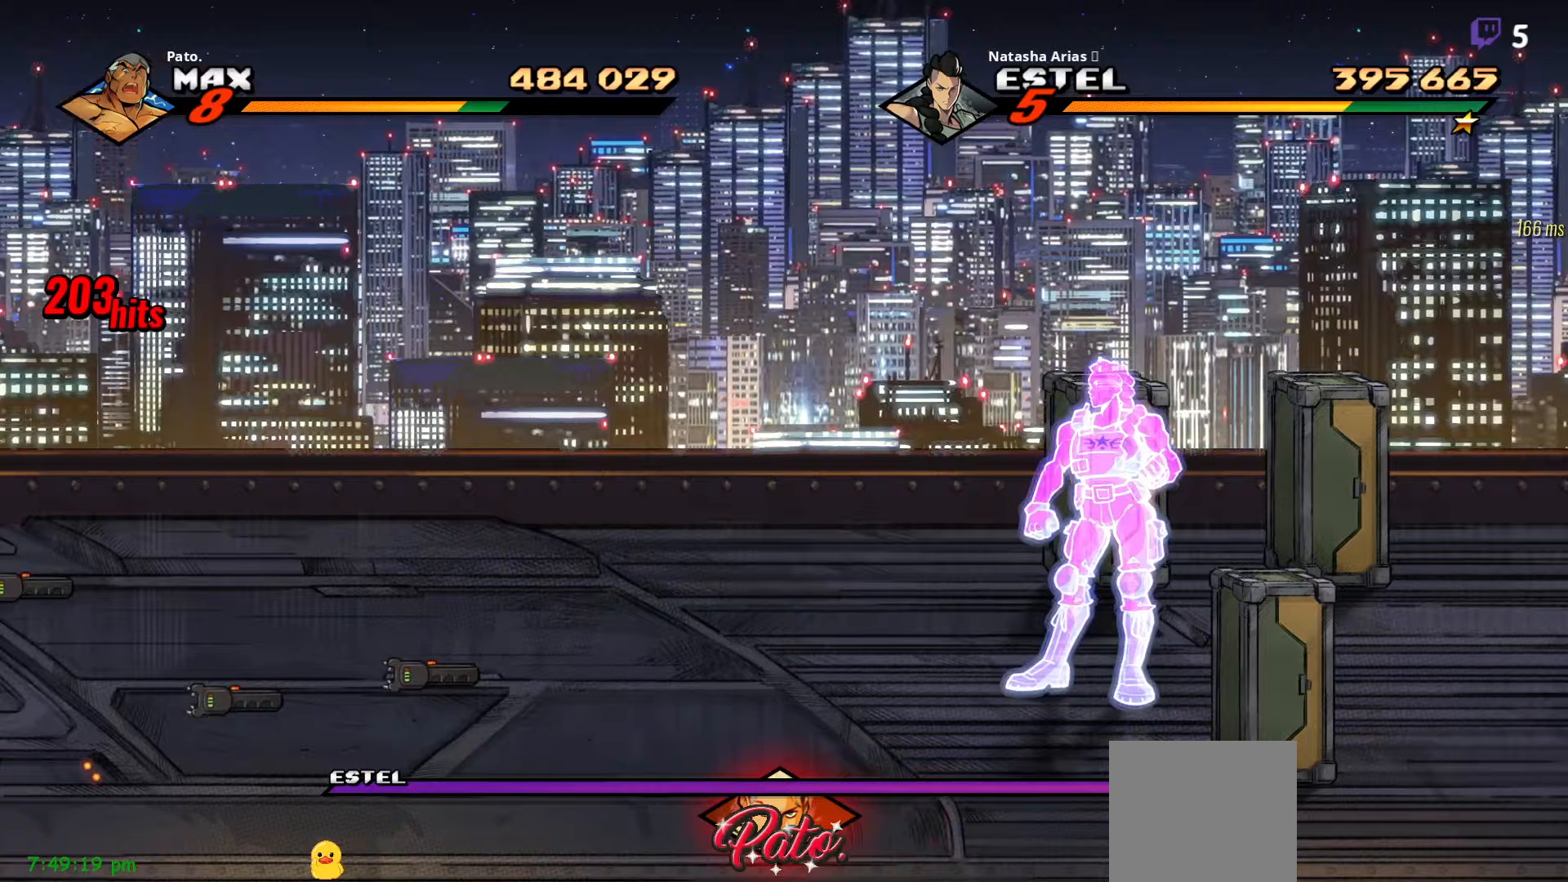
{"buttons": ["DPAD_RIGHT"], "right_stick": "center", "events": [[33, "B", "up"], [33, "DPAD_RIGHT", "down"], [267, "B", "down"], [283, "B", "up"]]}
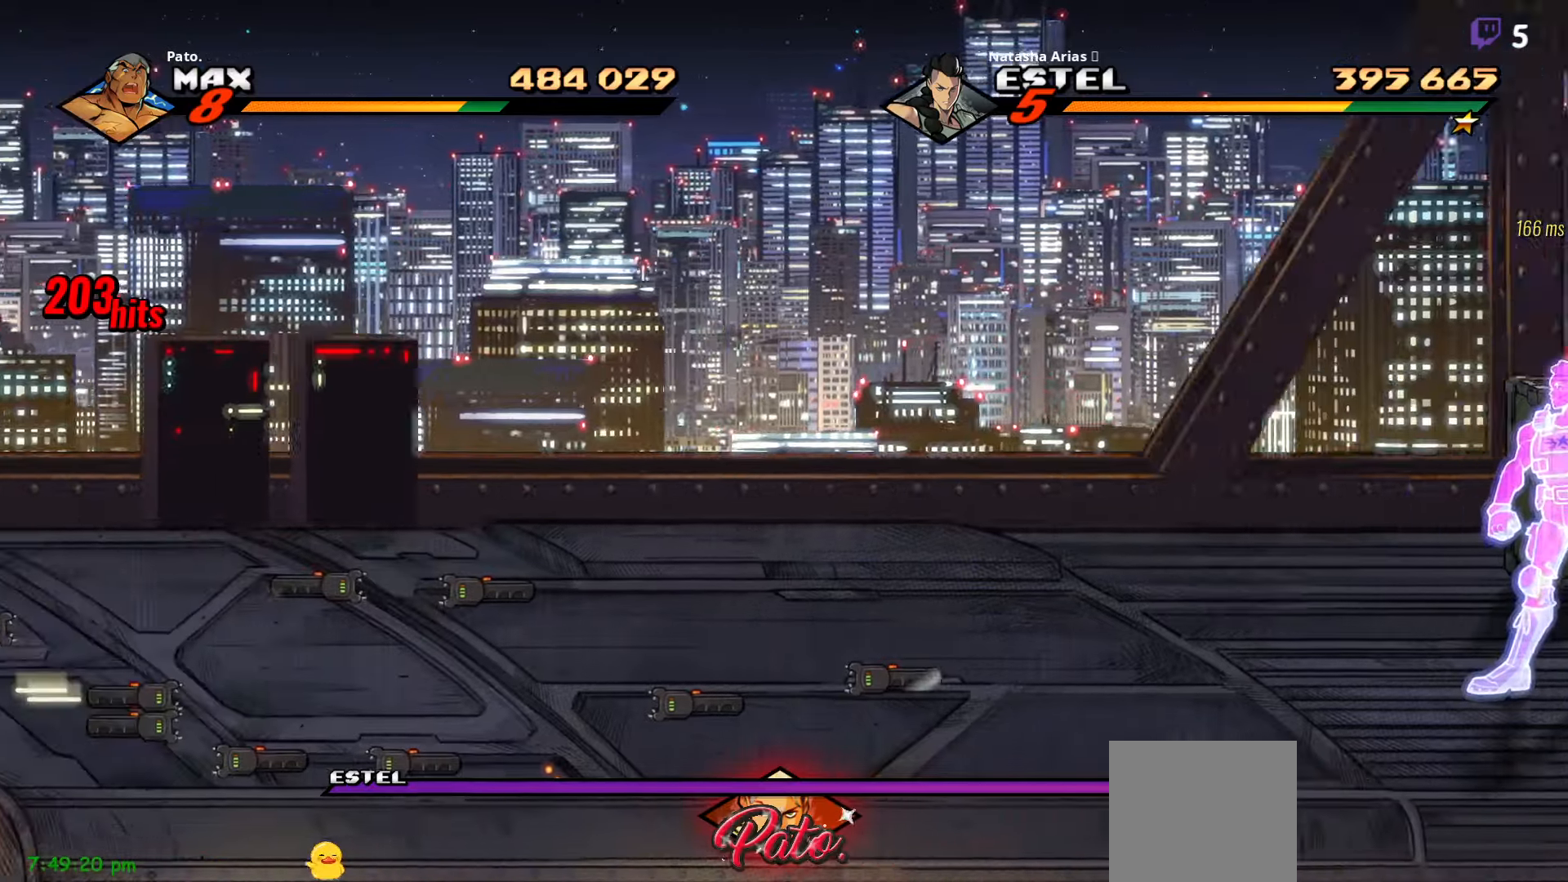
{"buttons": ["DPAD_RIGHT"], "right_stick": "center", "events": []}
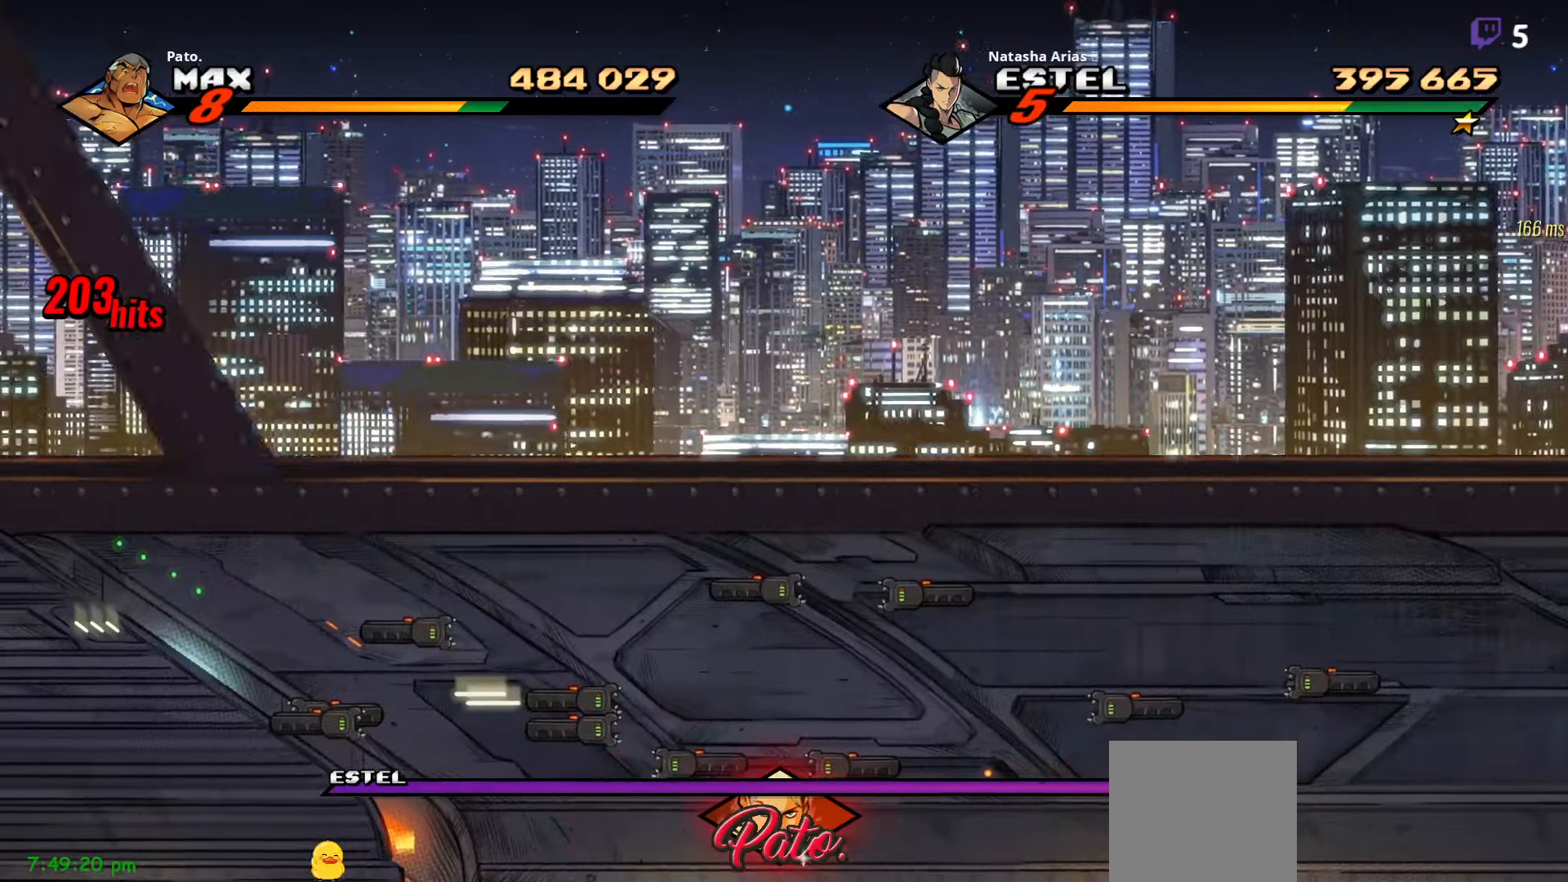
{"buttons": ["DPAD_RIGHT"], "right_stick": "center", "events": [[83, "B", "down"], [117, "B", "up"], [367, "B", "down"], [433, "B", "up"]]}
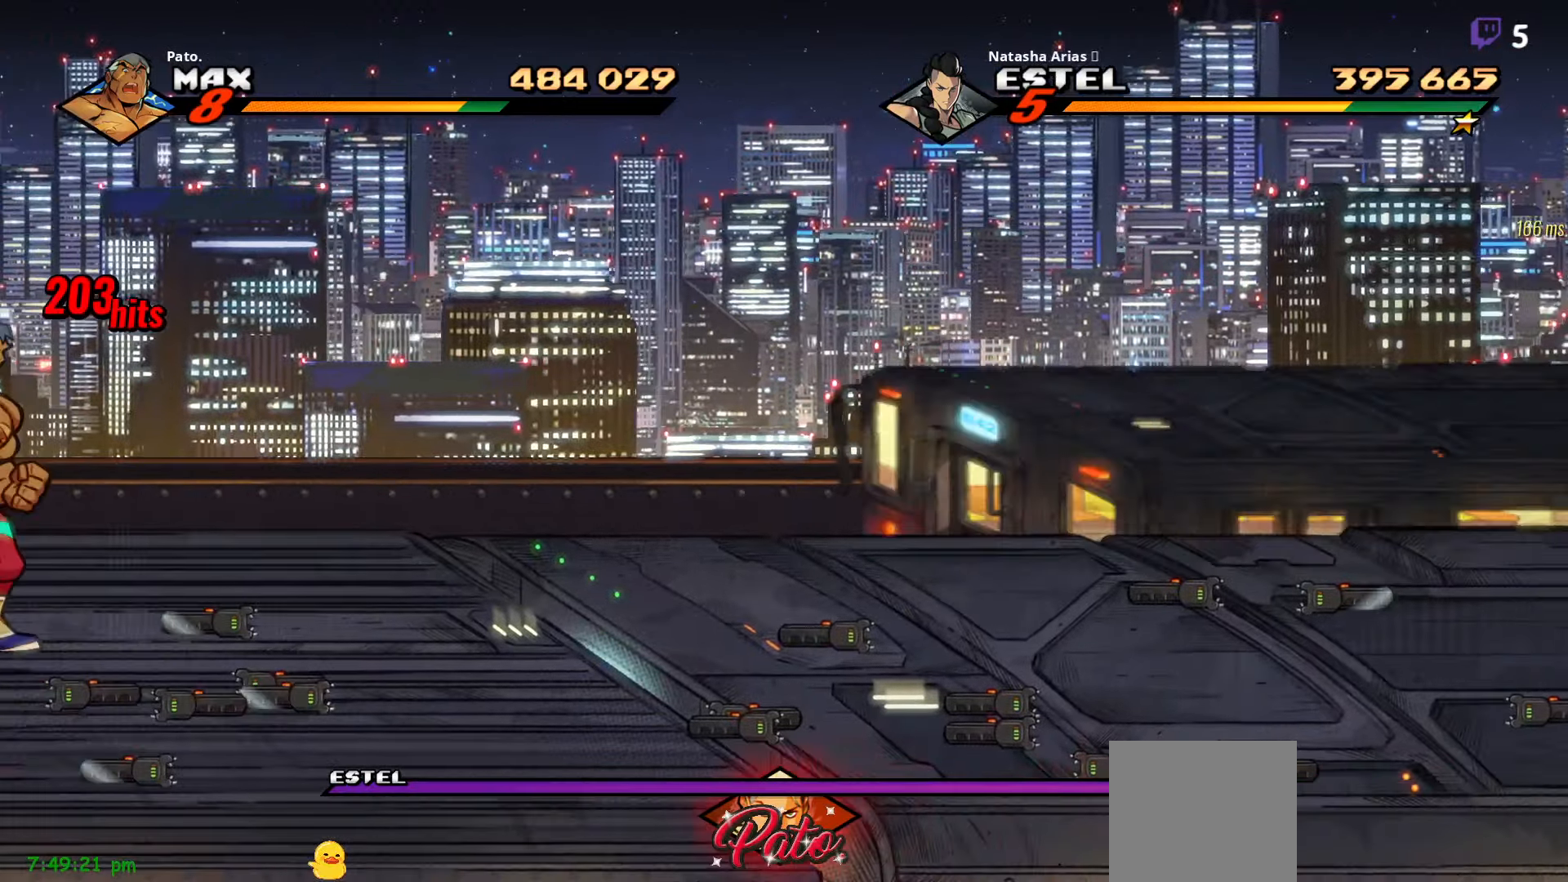
{"buttons": ["DPAD_DOWN", "DPAD_RIGHT"], "right_stick": "center", "events": [[333, "B", "down"], [383, "B", "up"], [450, "DPAD_DOWN", "down"]]}
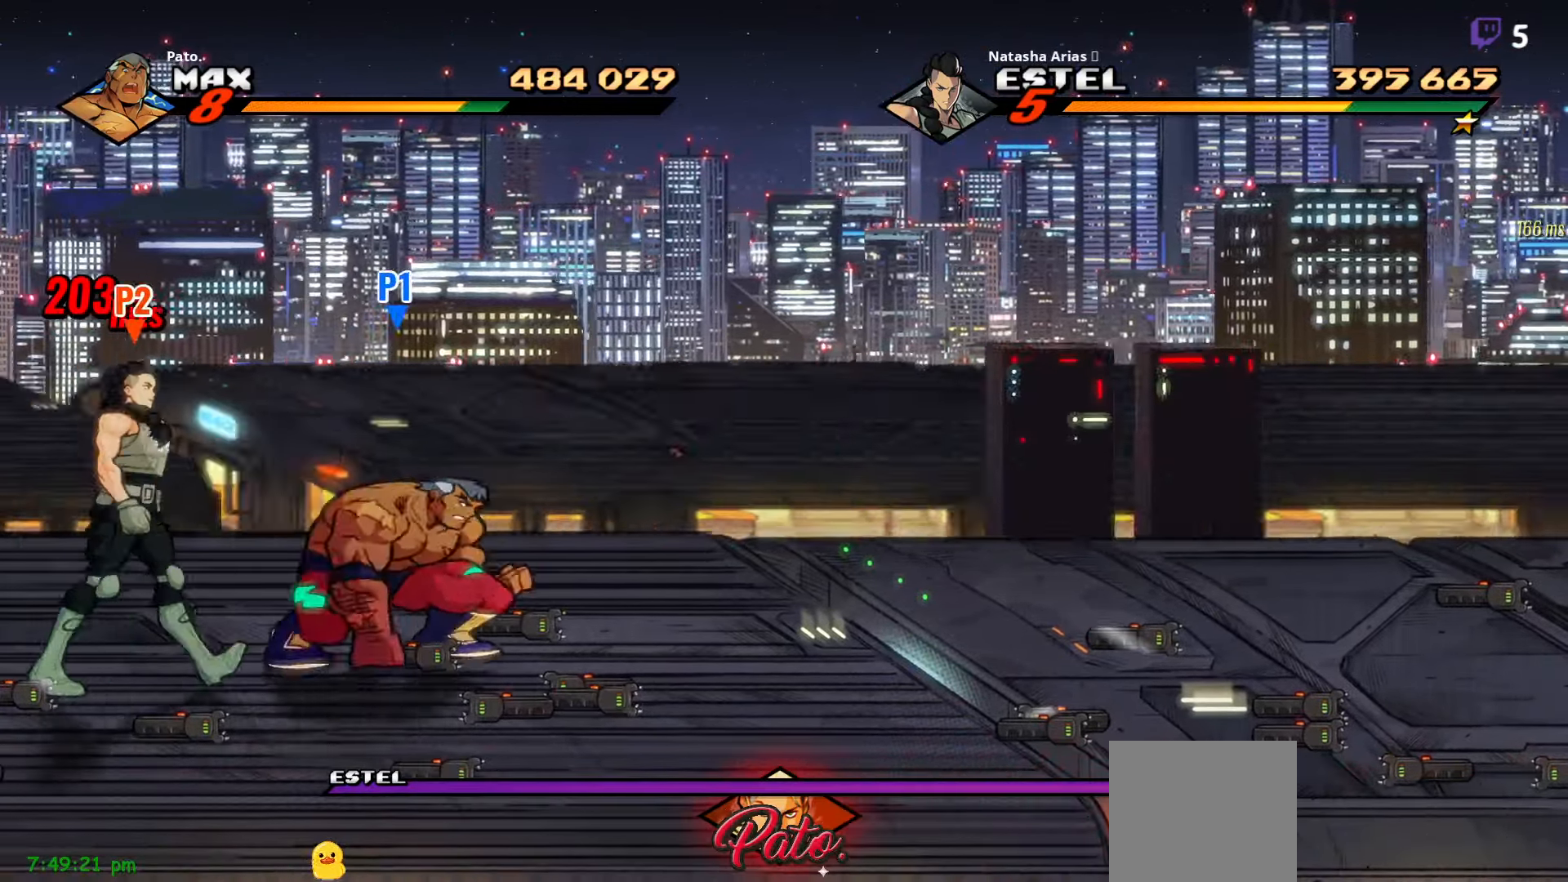
{"buttons": ["DPAD_DOWN", "DPAD_RIGHT"], "right_stick": "center", "events": [[67, "B", "down"], [133, "B", "up"], [217, "B", "down"], [283, "B", "up"]]}
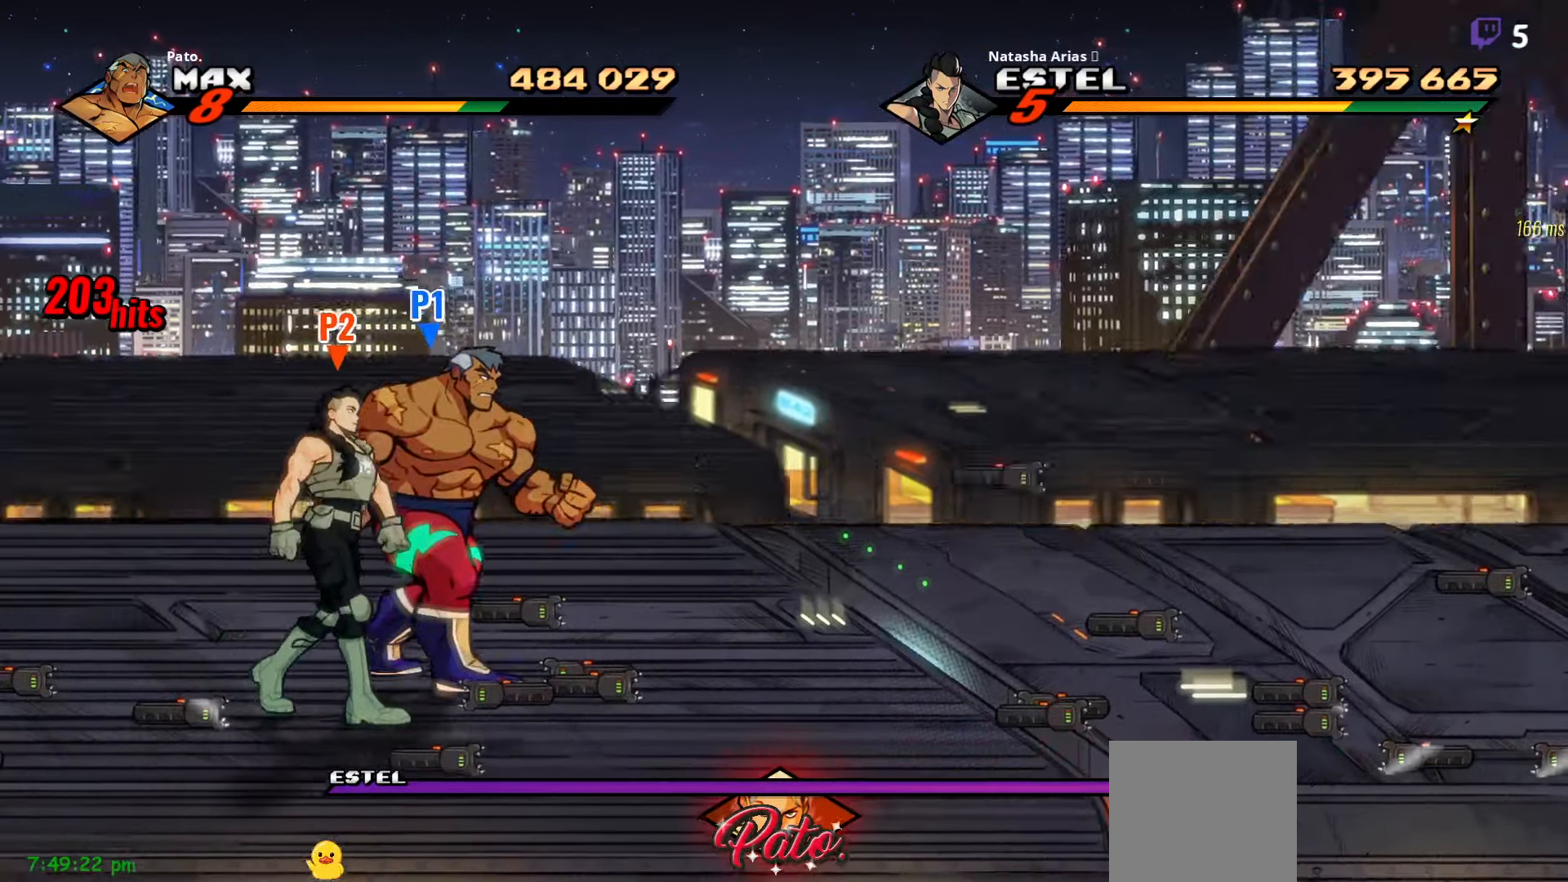
{"buttons": ["DPAD_RIGHT"], "right_stick": "center", "events": [[100, "DPAD_DOWN", "up"], [133, "B", "down"], [200, "B", "up"], [267, "B", "down"], [317, "B", "up"], [433, "B", "down"], [467, "B", "up"]]}